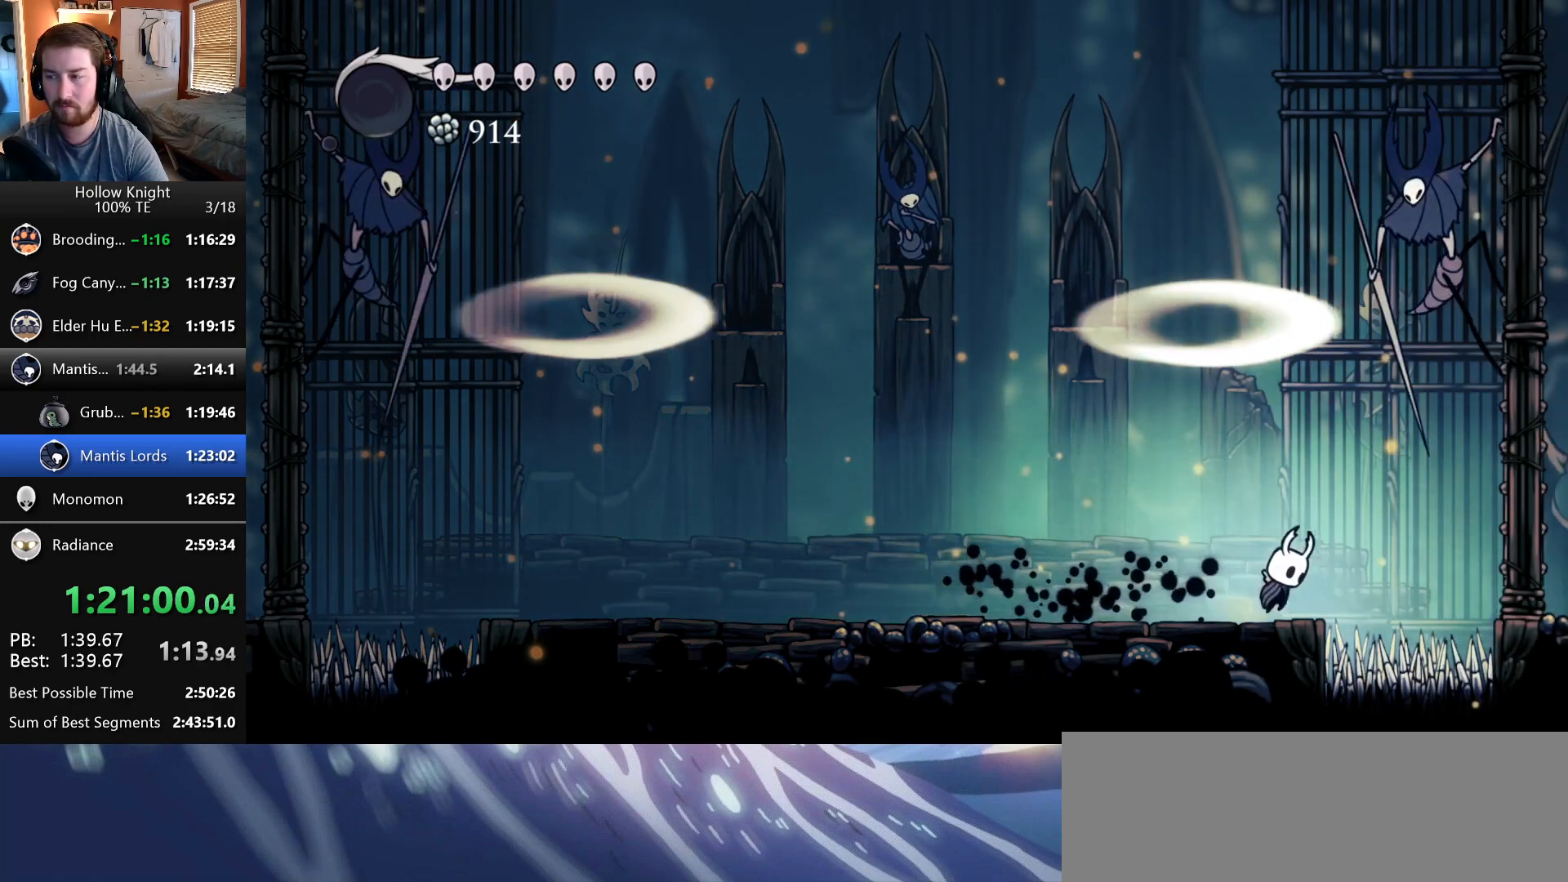
Gameplay with keyboard; each line is a JSON object with the keys held at the frame after it. "events" lists presses ("down") and releases ("up") of "claw", "crystal", "dash", "down", "dream", "escape", "focus", "left", "nail", "return", "right", "shriek", "up" and "wings" between this image and that frame as [ms after this image, input, new state], when the widget could be followed in between. No other keys are recorded. Mouse input is not recorded. Key names are as the overlay labels them; some are game actions (e.g. jump) rather than physical keys.
{"keys": ["nail", "wings"], "events": [[133, "right", "up"], [200, "wings", "up"], [233, "wings", "down"], [350, "nail", "down"]]}
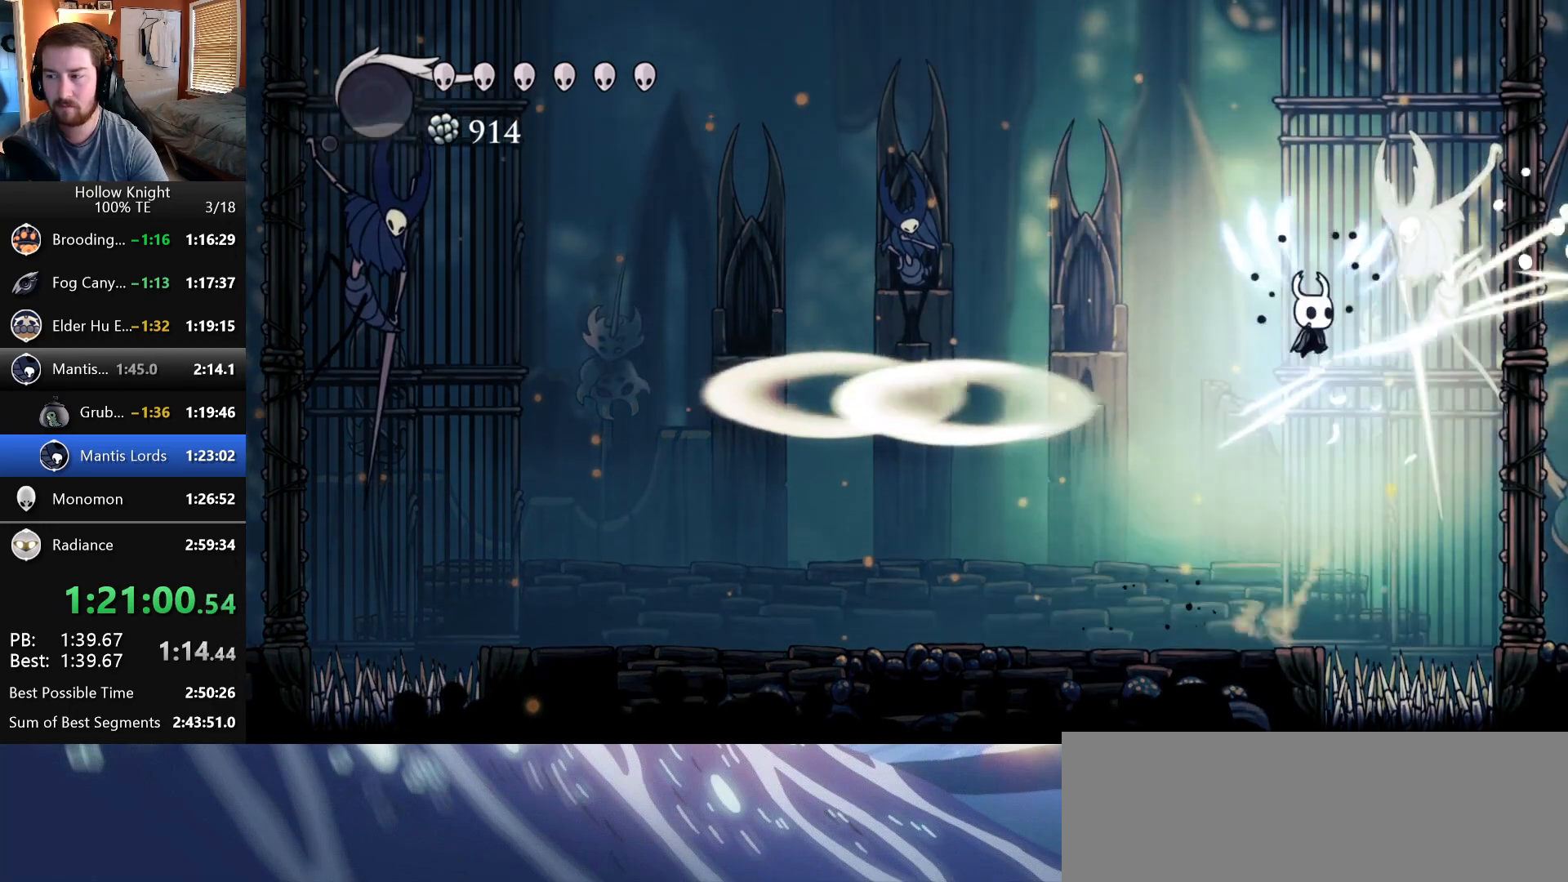
{"keys": ["right", "wings"], "events": [[100, "nail", "up"], [200, "nail", "down"], [467, "nail", "up"], [483, "right", "down"]]}
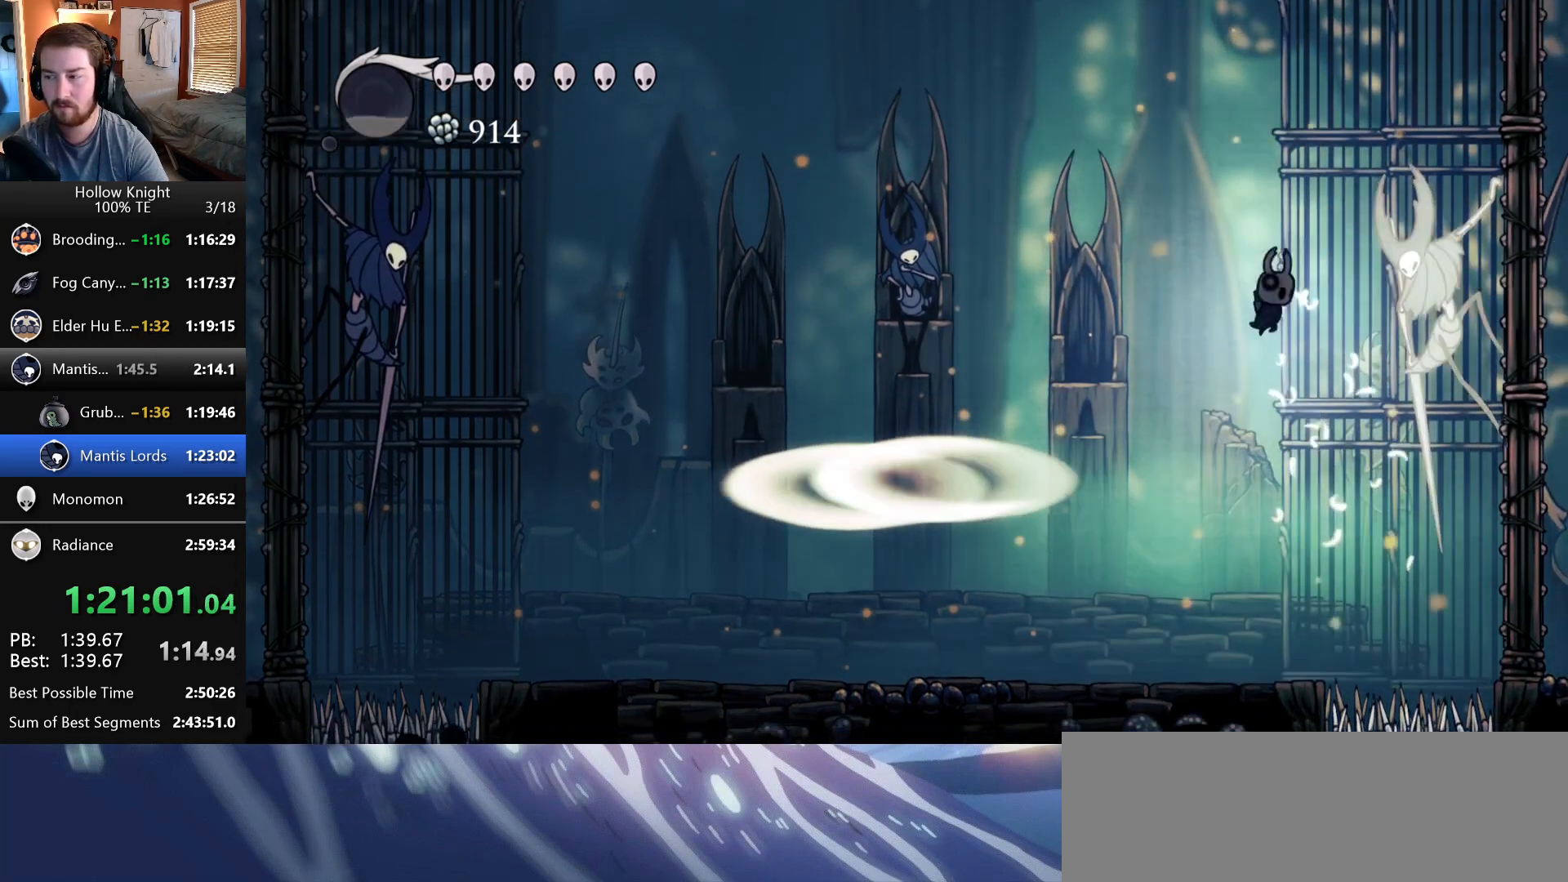
{"keys": [], "events": [[117, "nail", "down"], [167, "right", "up"], [183, "left", "down"], [283, "wings", "up"], [350, "nail", "up"], [433, "left", "up"]]}
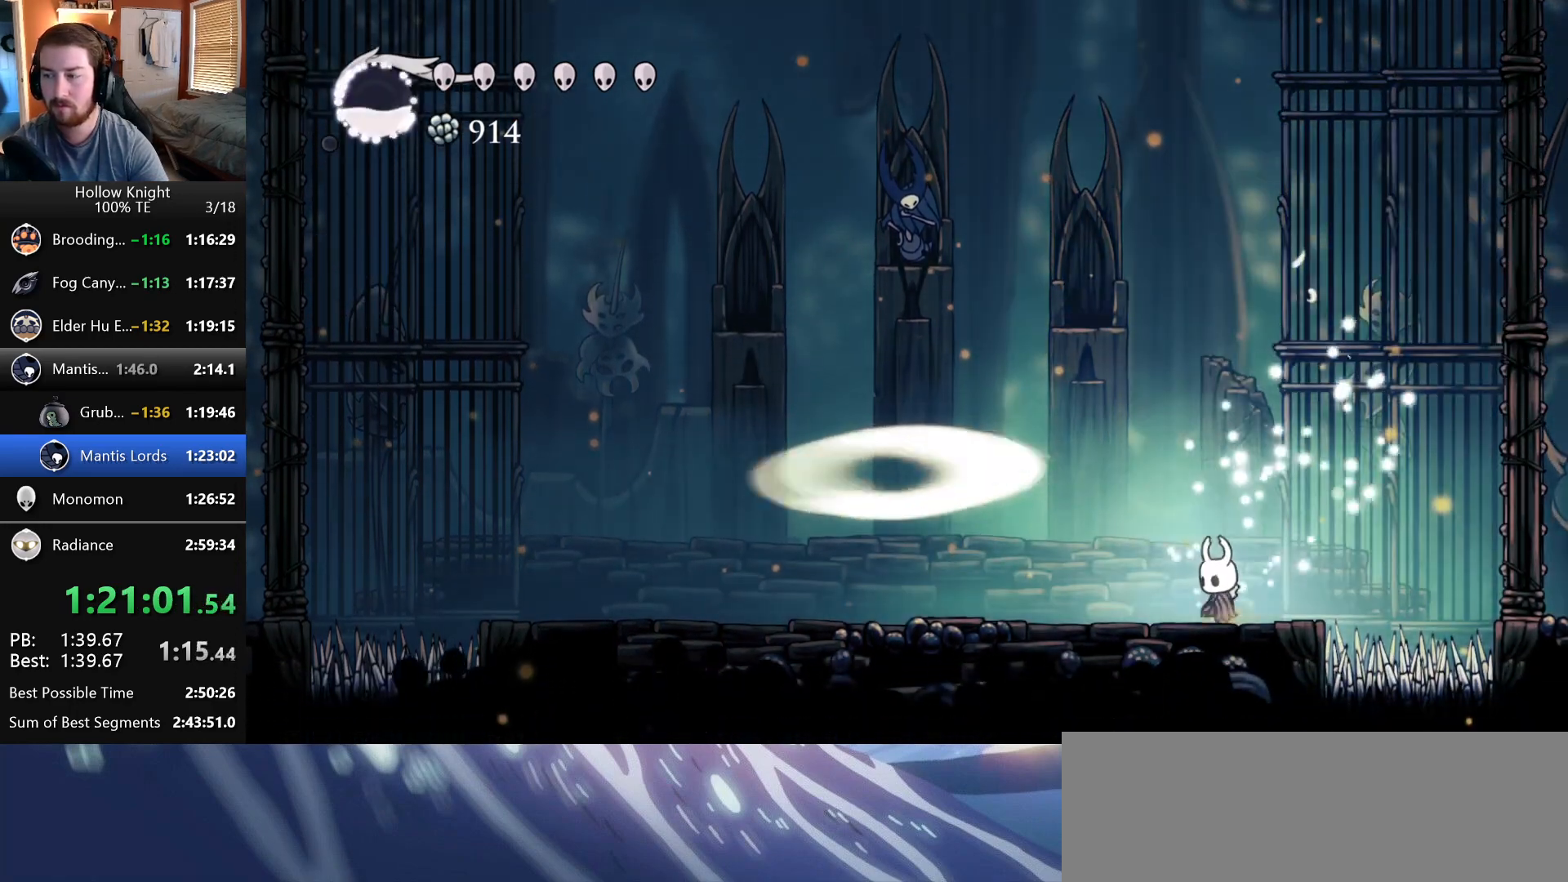
{"keys": ["right", "wings"], "events": [[100, "left", "down"], [283, "left", "up"], [350, "right", "down"], [367, "wings", "down"]]}
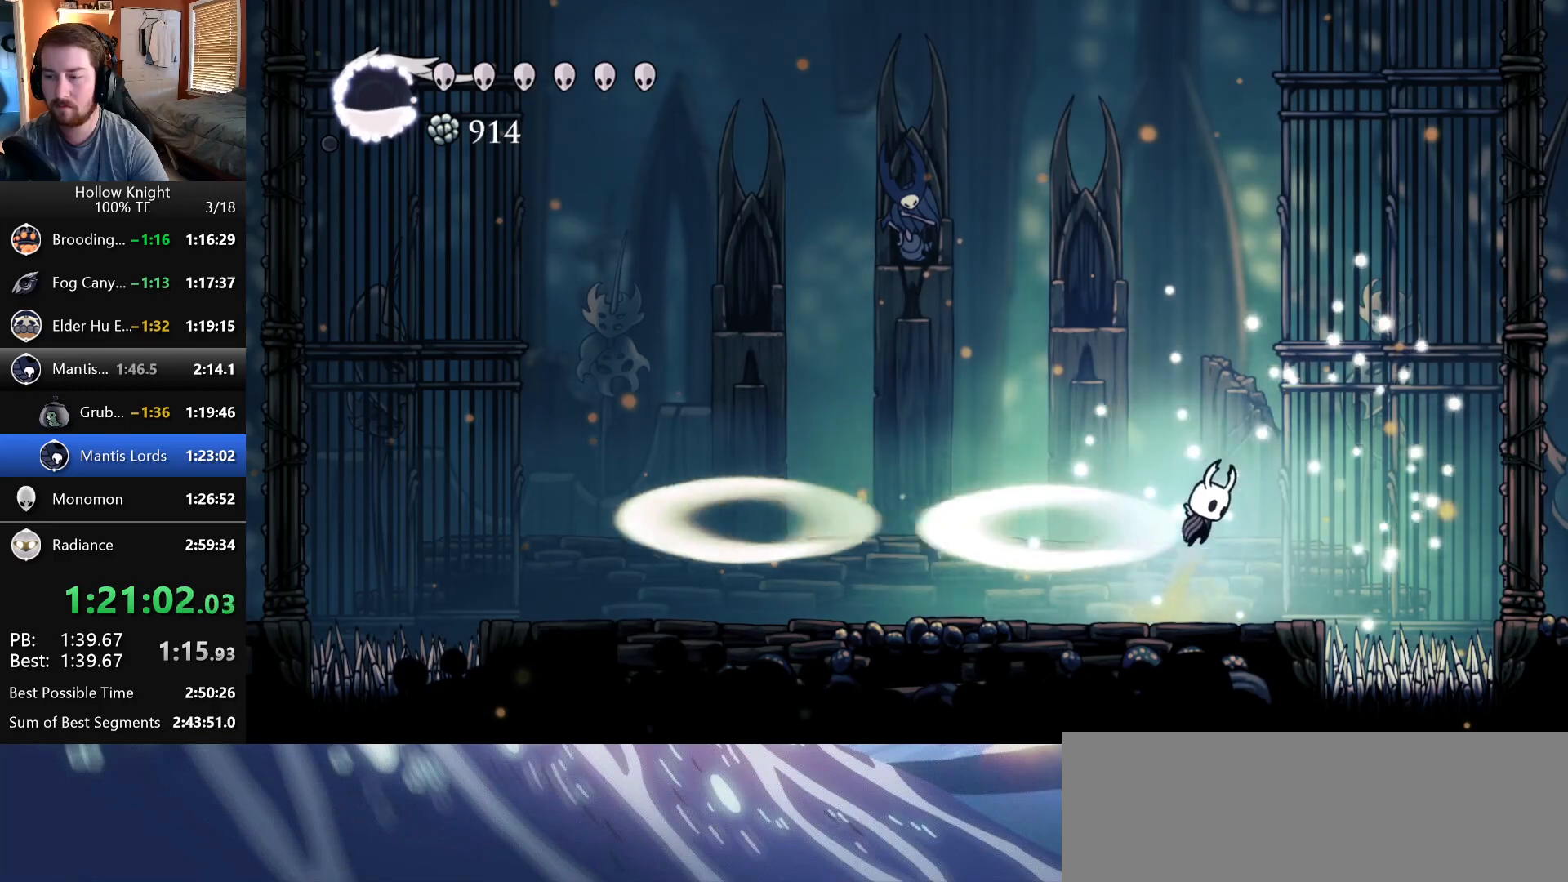
{"keys": ["left"], "events": [[150, "left", "down"], [150, "right", "up"], [217, "wings", "up"]]}
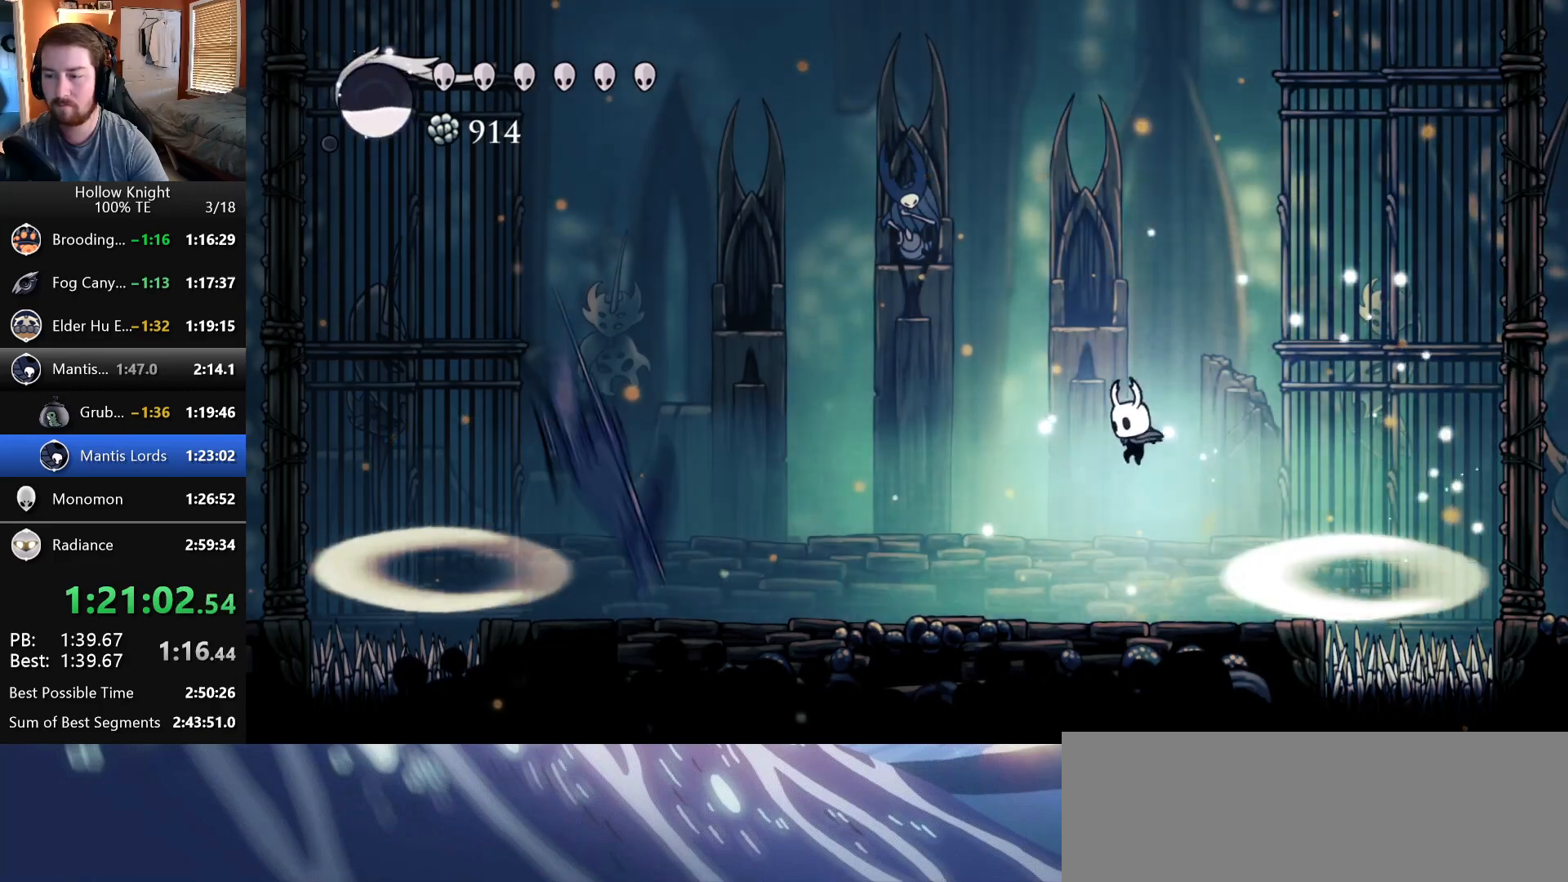
{"keys": ["left", "wings"], "events": [[450, "wings", "down"]]}
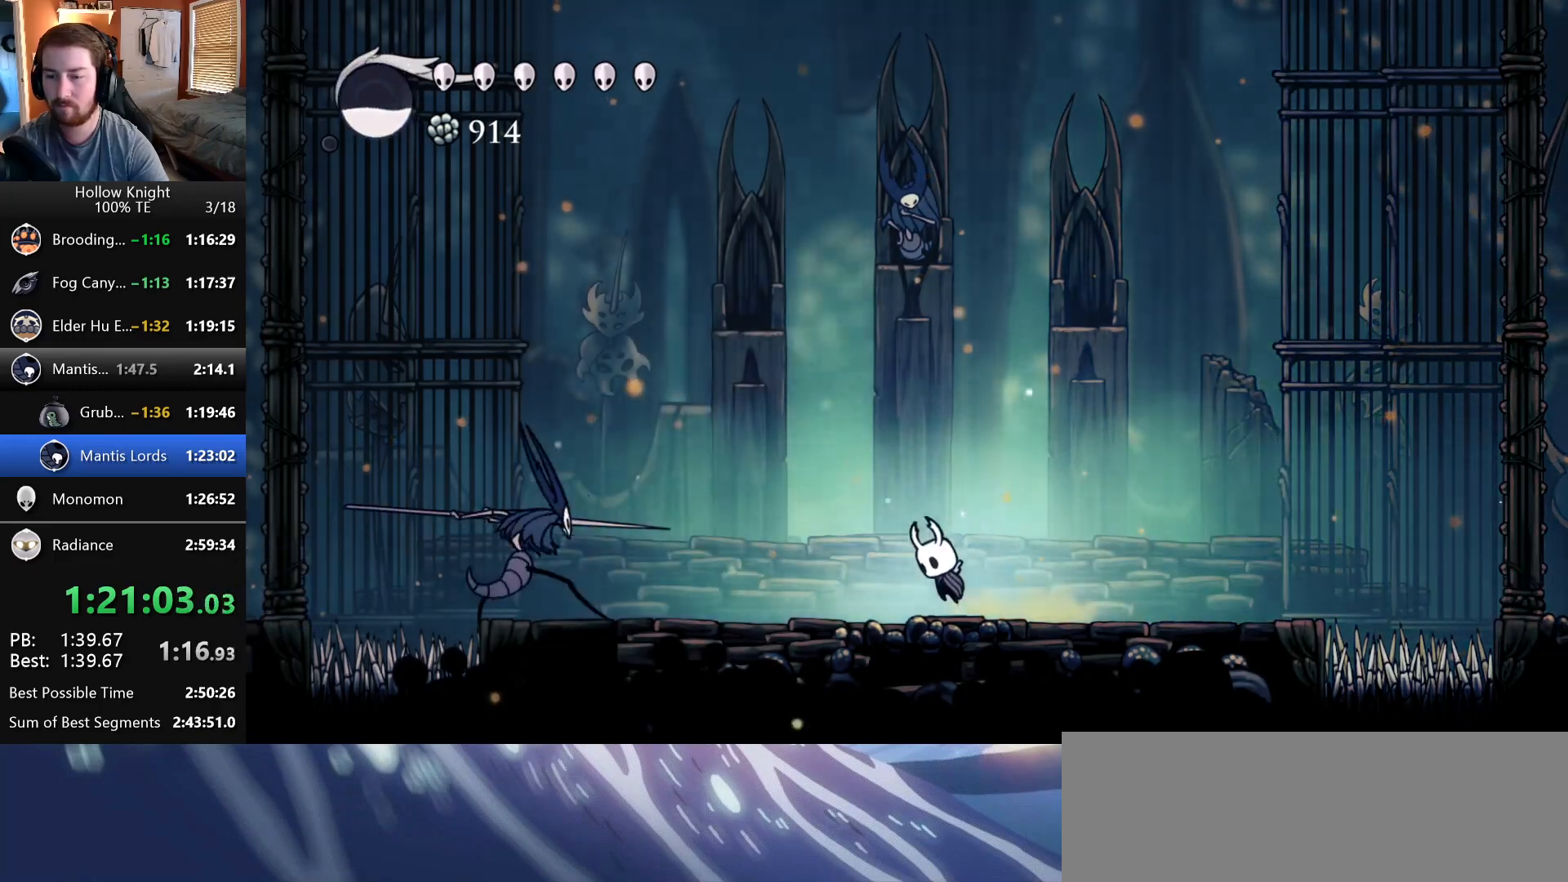
{"keys": ["right"], "events": [[167, "left", "up"], [167, "right", "down"], [217, "wings", "up"]]}
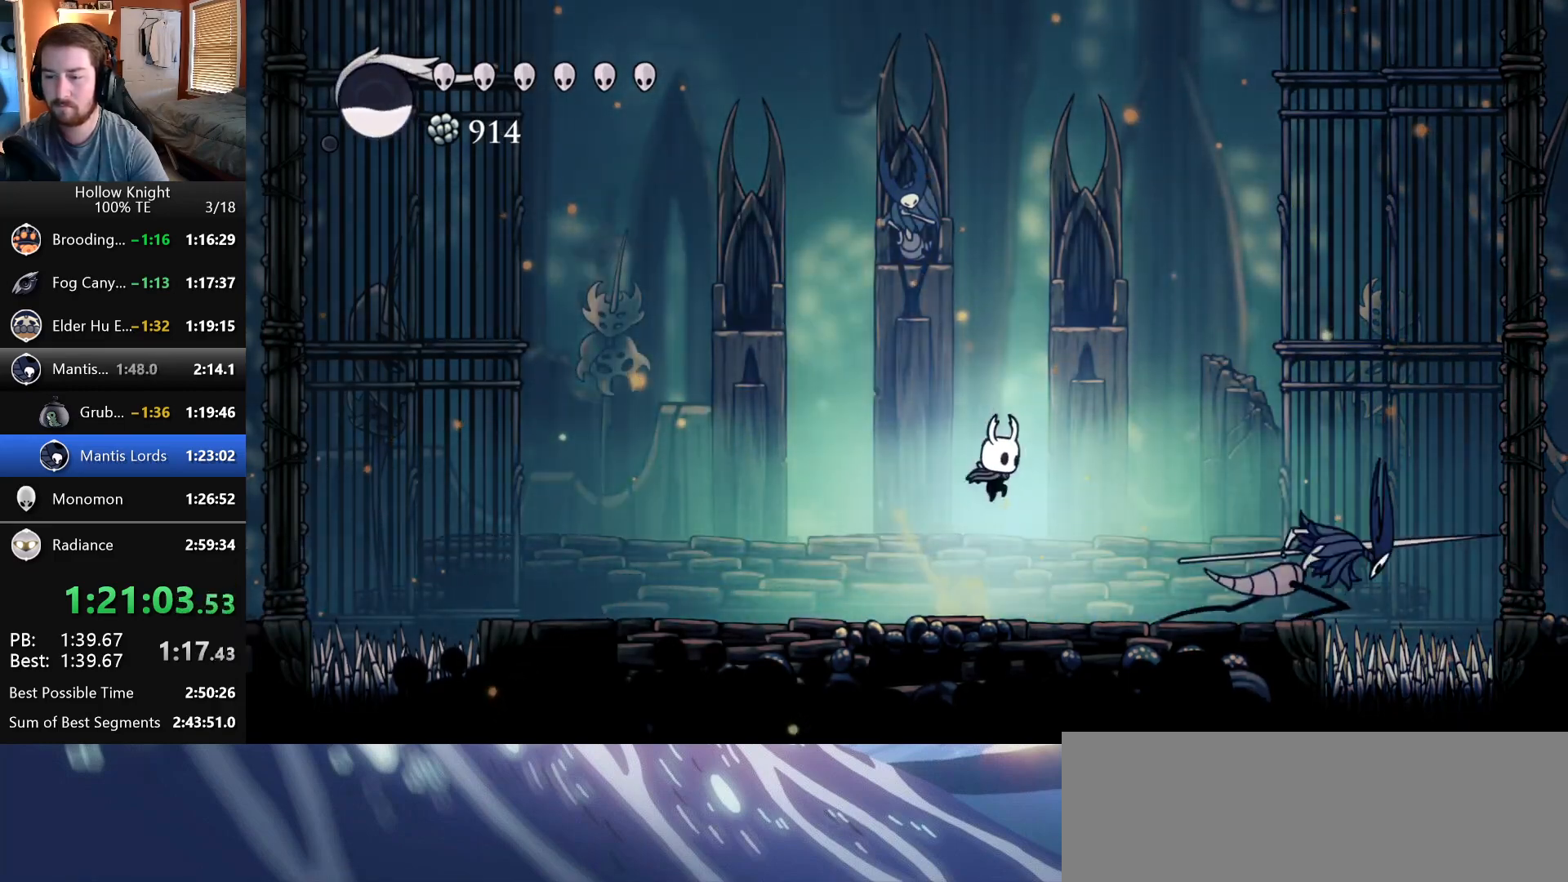
{"keys": ["left"], "events": [[233, "nail", "down"], [350, "left", "down"], [350, "right", "up"], [400, "nail", "up"]]}
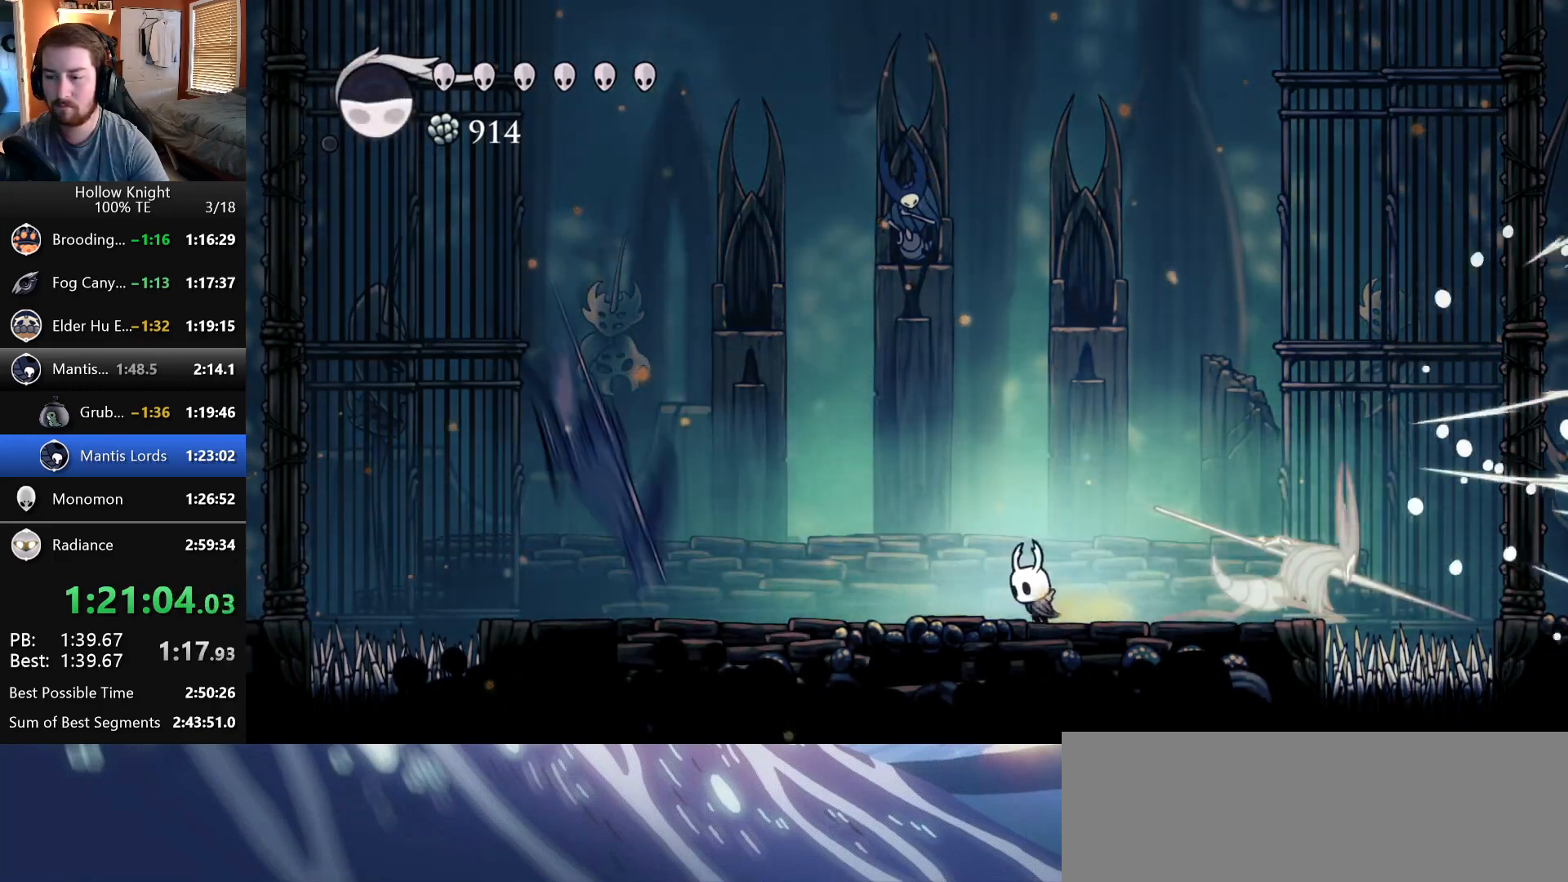
{"keys": ["left"], "events": []}
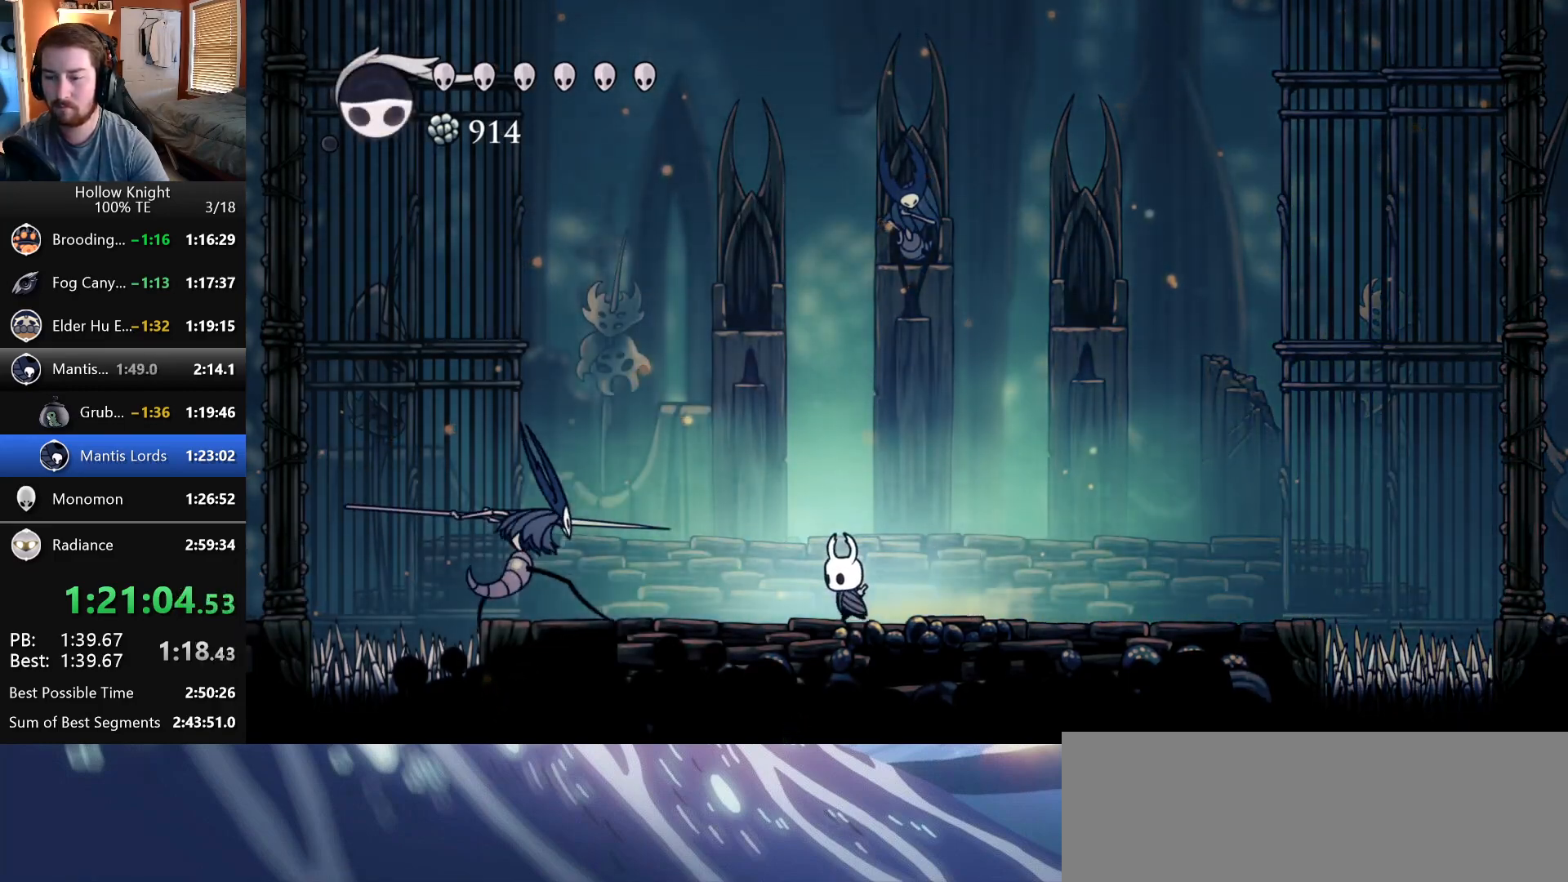
{"keys": ["right"], "events": [[50, "nail", "down"], [100, "left", "up"], [100, "right", "down"], [117, "wings", "down"], [183, "nail", "up"], [467, "wings", "up"]]}
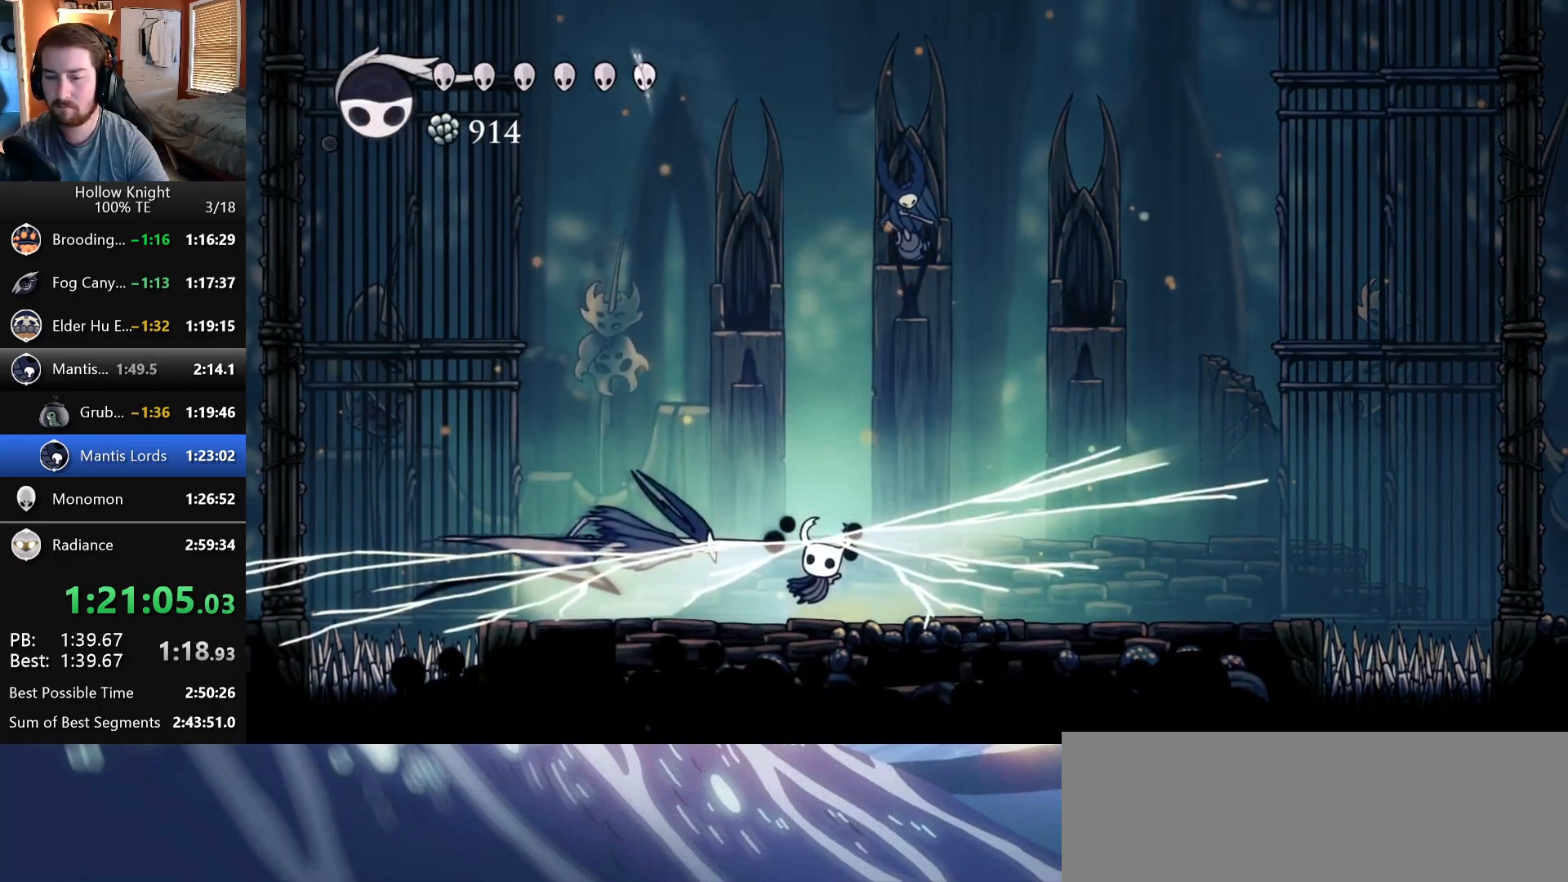
{"keys": ["right"], "events": [[67, "right", "up"], [100, "right", "down"]]}
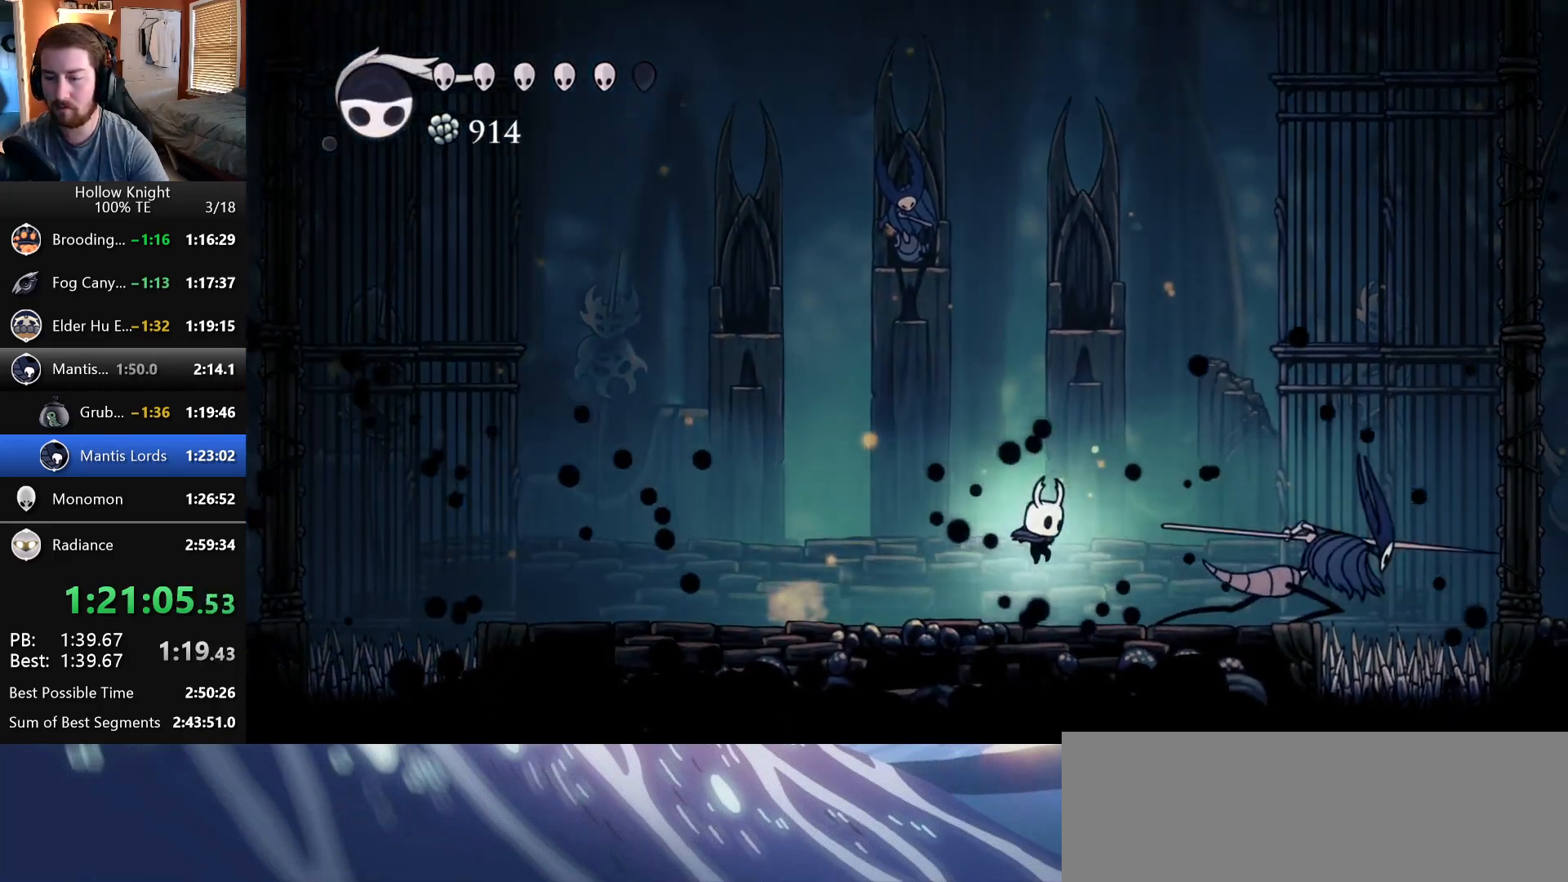
{"keys": ["left"], "events": [[150, "nail", "down"], [267, "left", "down"], [267, "right", "up"], [333, "nail", "up"]]}
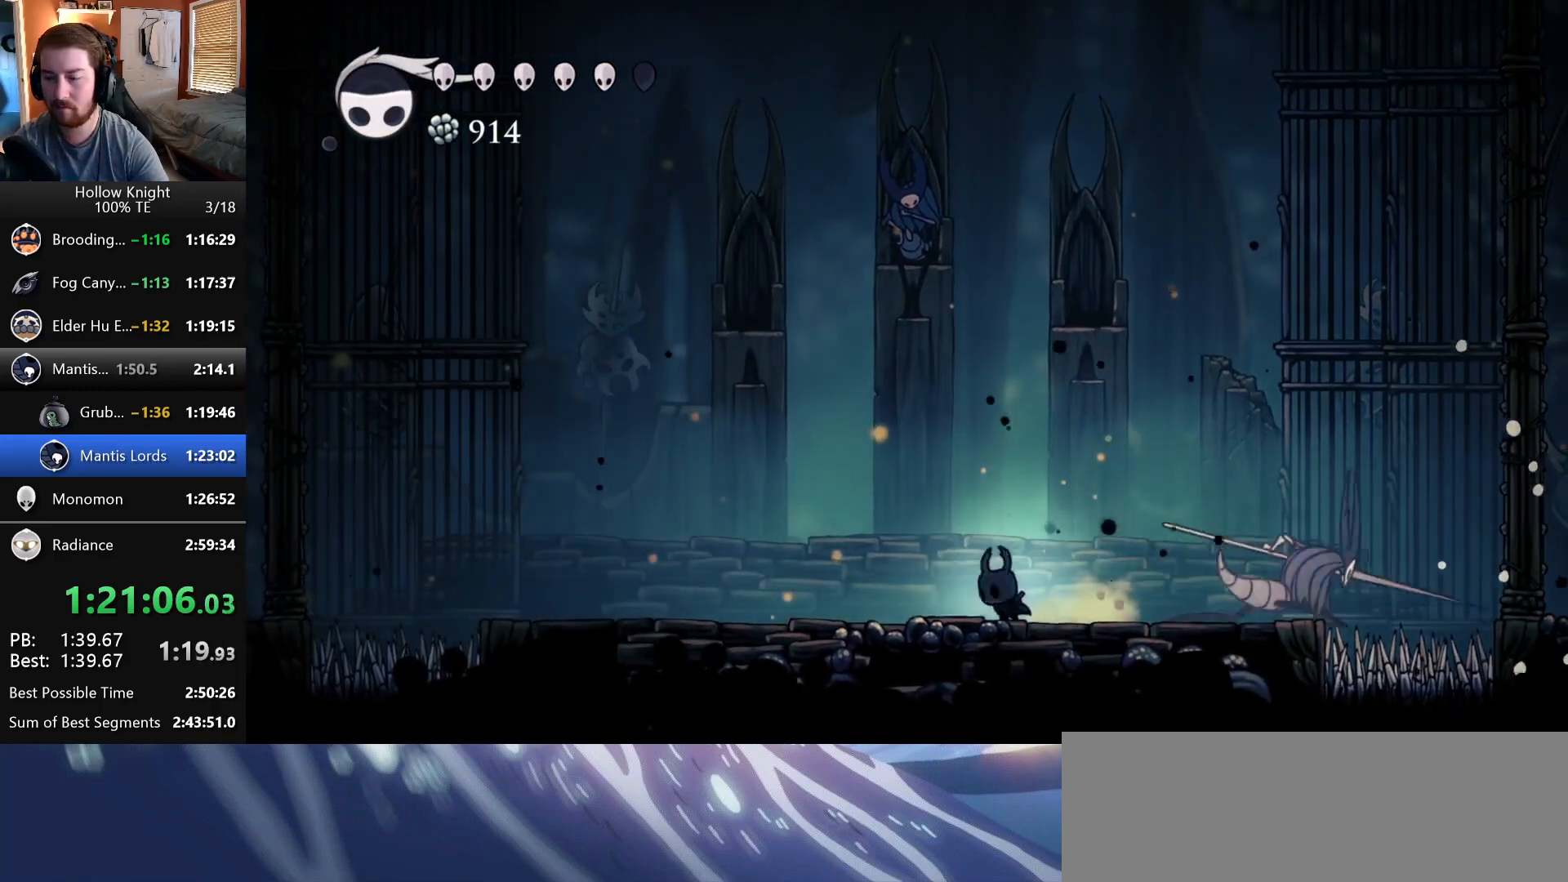
{"keys": [], "events": [[267, "left", "up"]]}
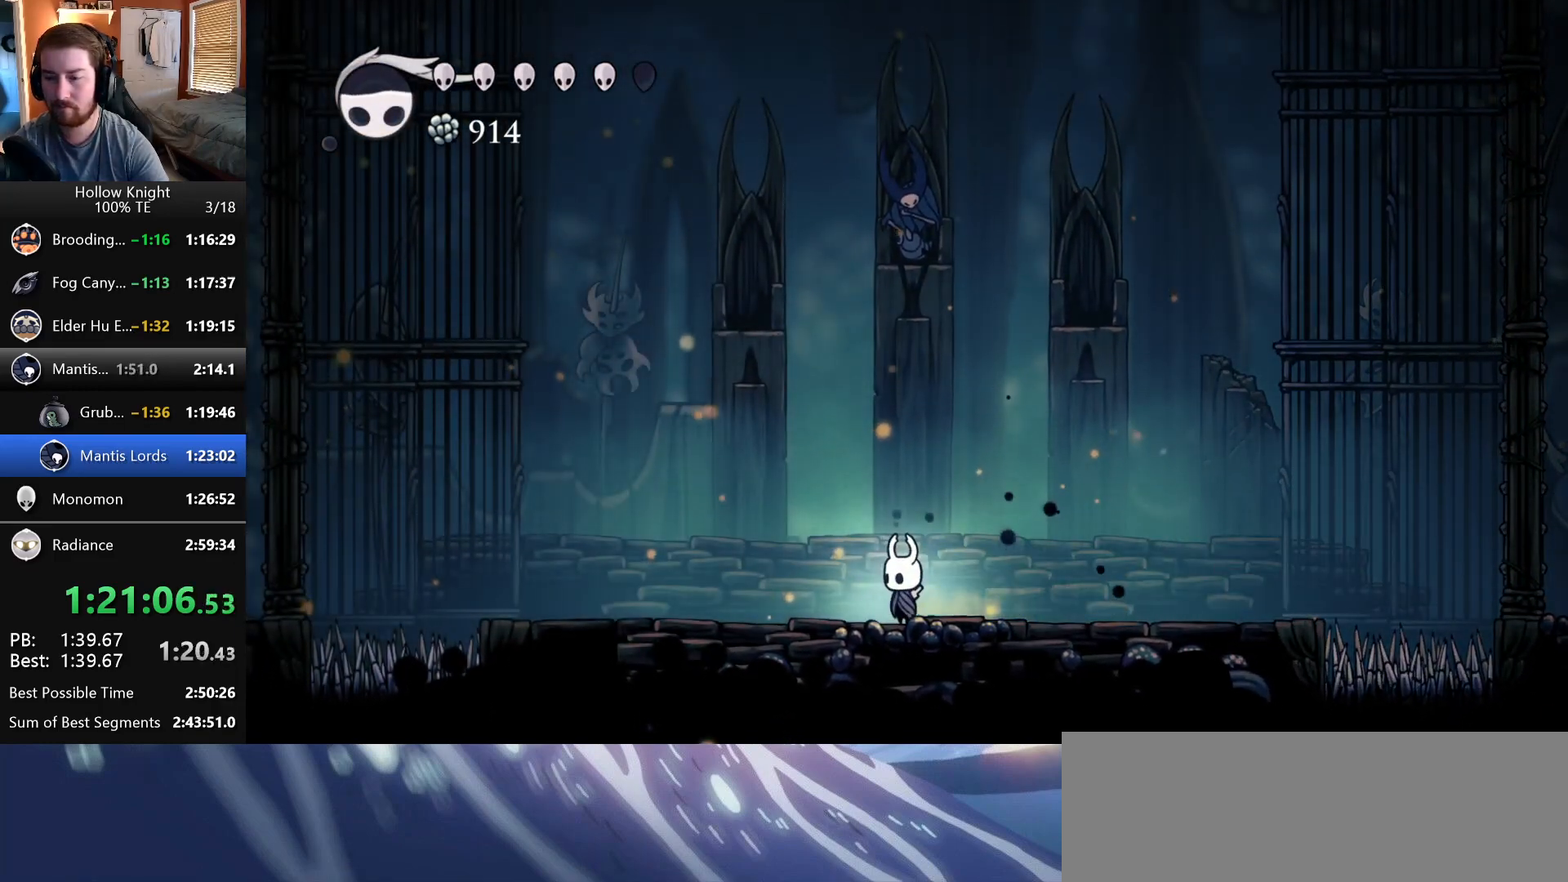
{"keys": [], "events": []}
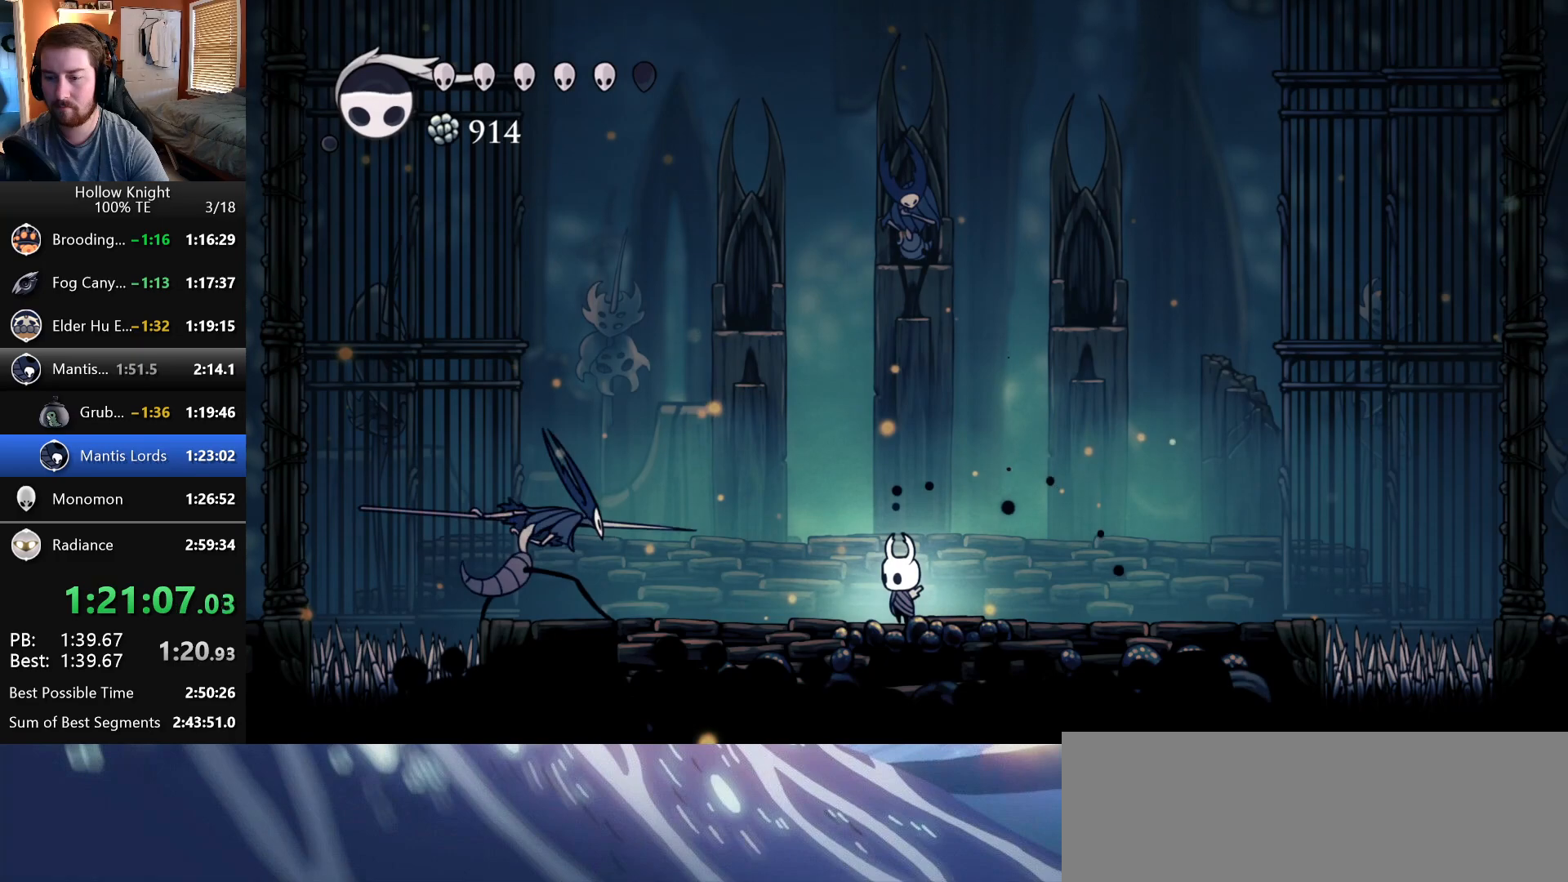
{"keys": ["right"], "events": [[33, "wings", "down"], [83, "right", "down"], [317, "left", "down"], [317, "right", "up"], [367, "wings", "up"], [450, "left", "up"], [450, "right", "down"]]}
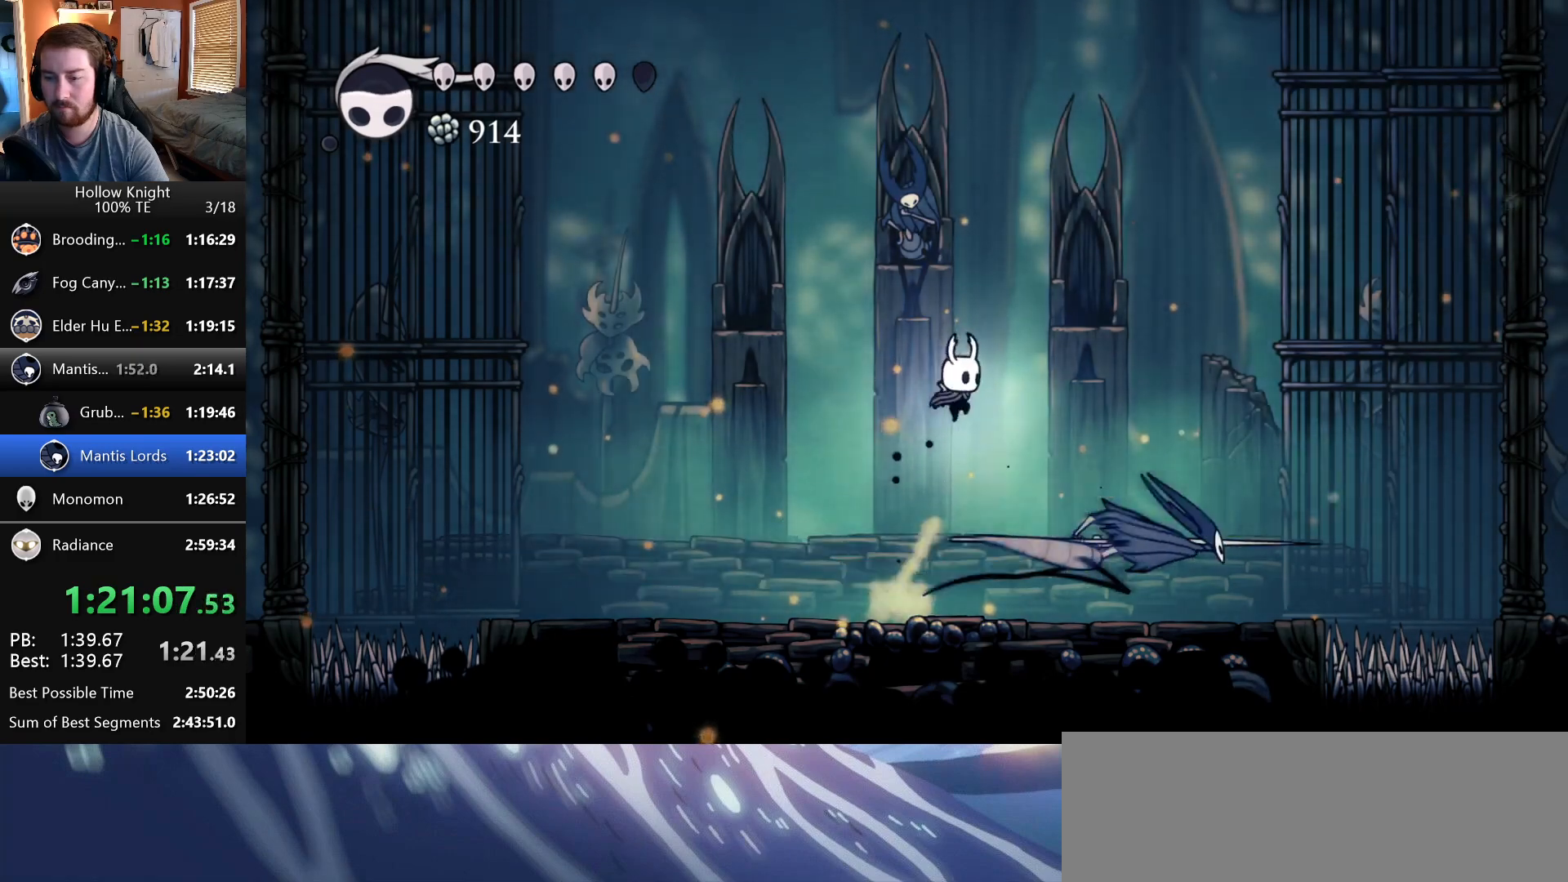
{"keys": ["right"], "events": [[267, "nail", "down"], [450, "nail", "up"]]}
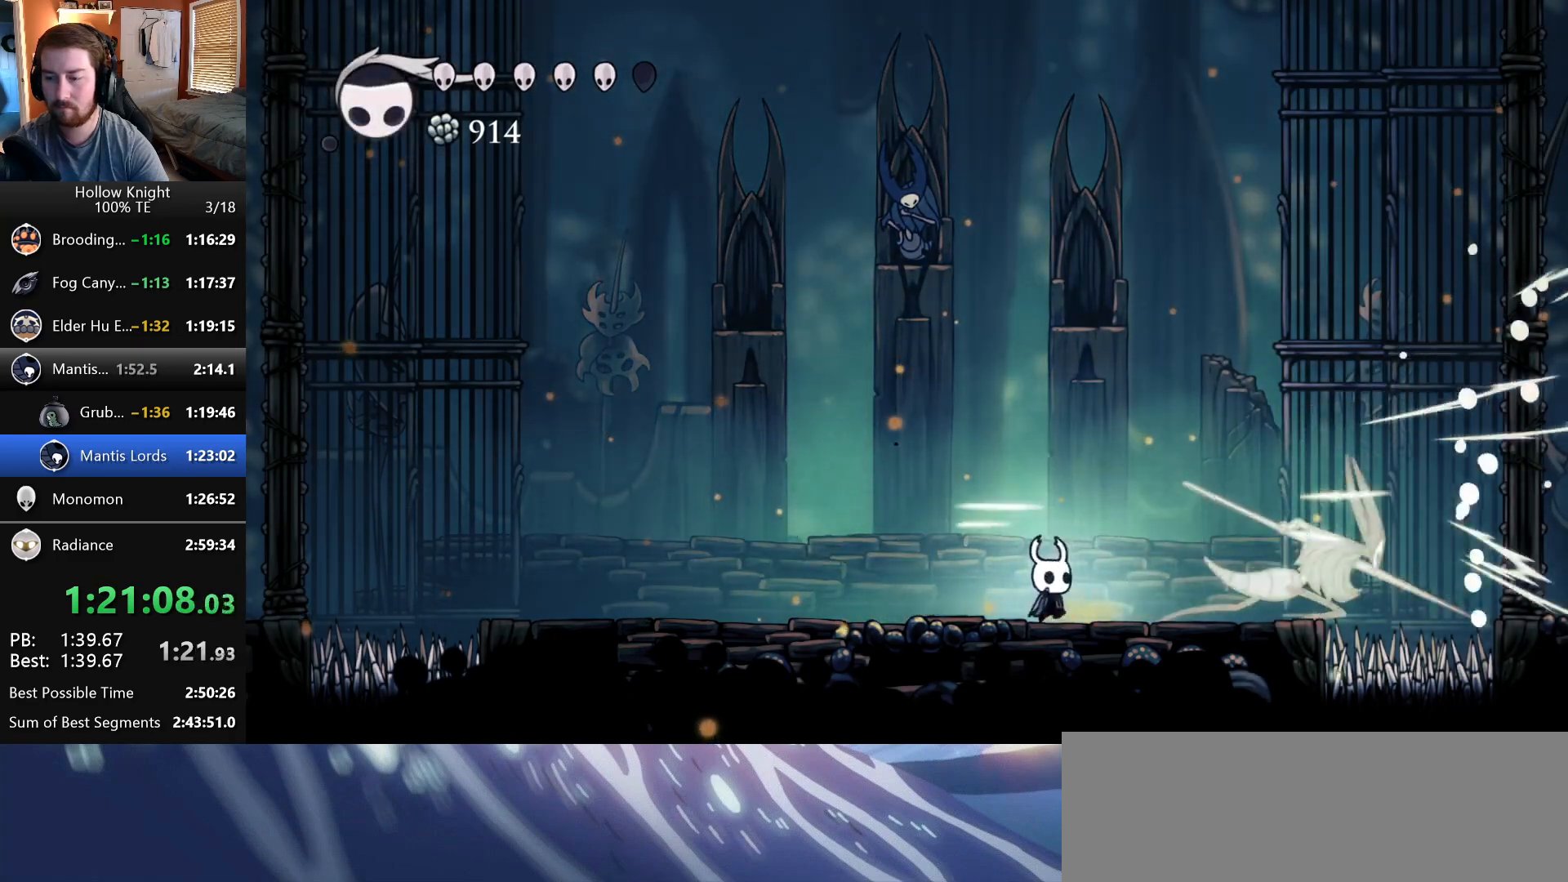
{"keys": ["left"], "events": [[133, "nail", "down"], [200, "right", "up"], [300, "left", "down"], [350, "nail", "up"]]}
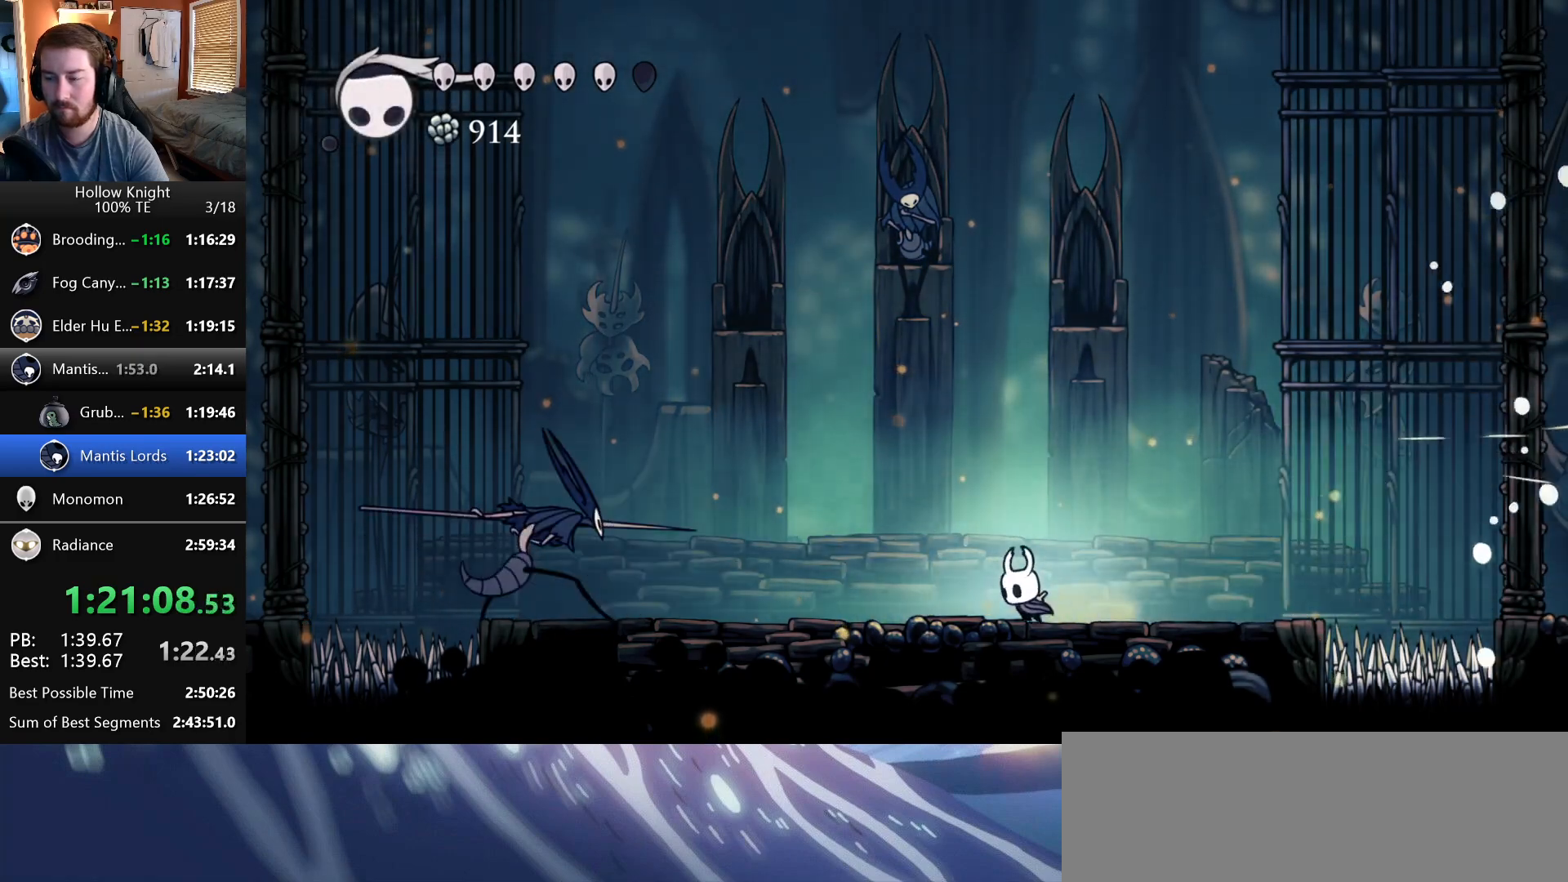
{"keys": ["right"], "events": [[67, "left", "up"], [67, "right", "down"], [83, "wings", "down"], [267, "left", "down"], [267, "right", "up"], [400, "wings", "up"], [433, "left", "up"], [433, "right", "down"]]}
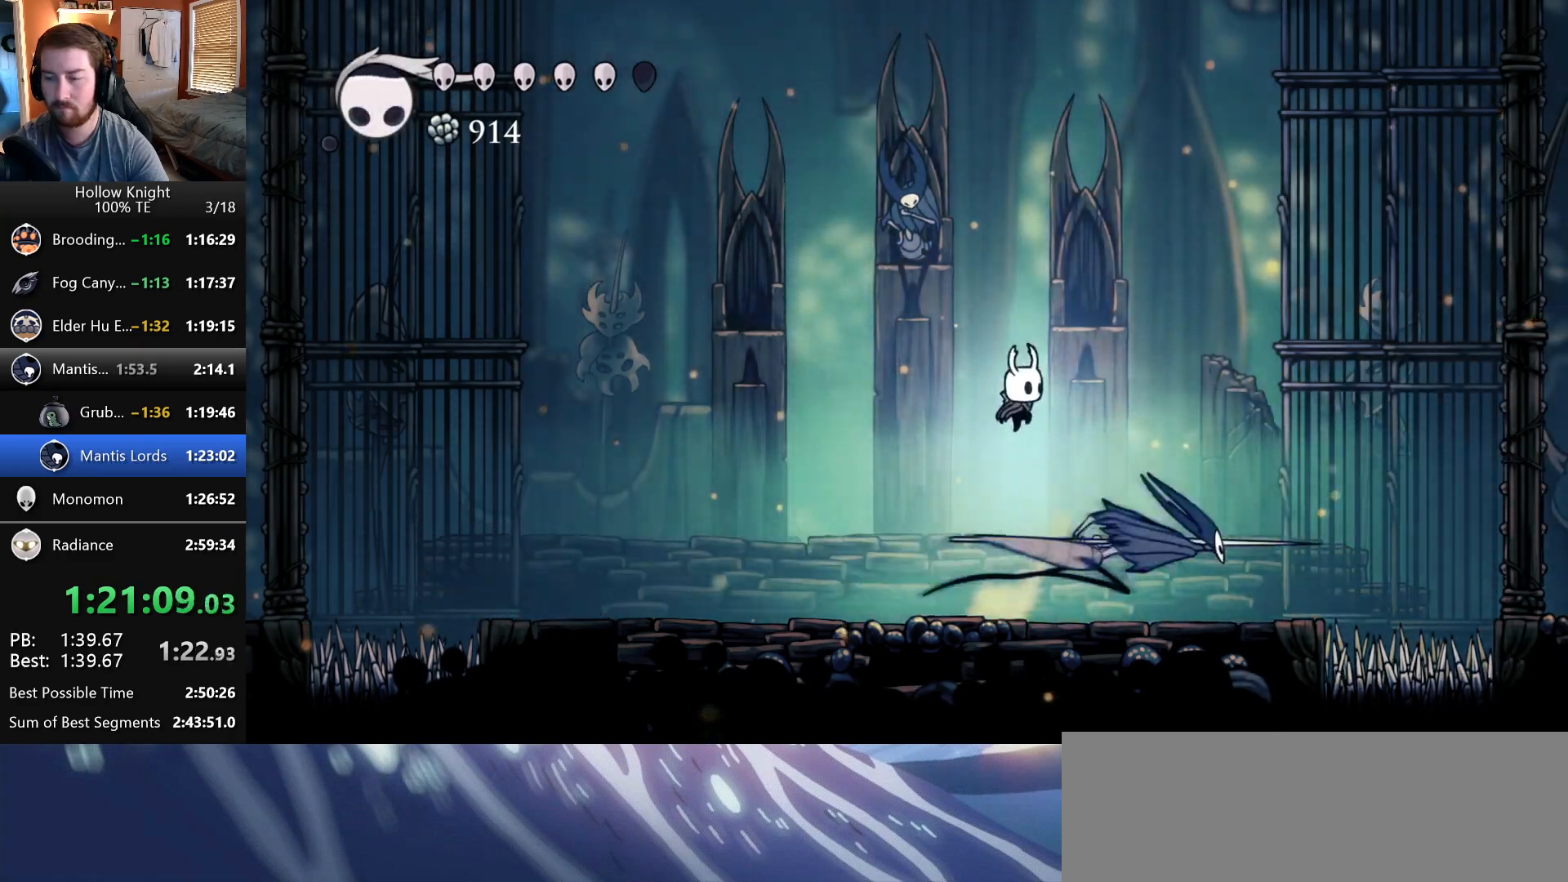
{"keys": [], "events": [[217, "nail", "down"], [417, "nail", "up"], [467, "right", "up"]]}
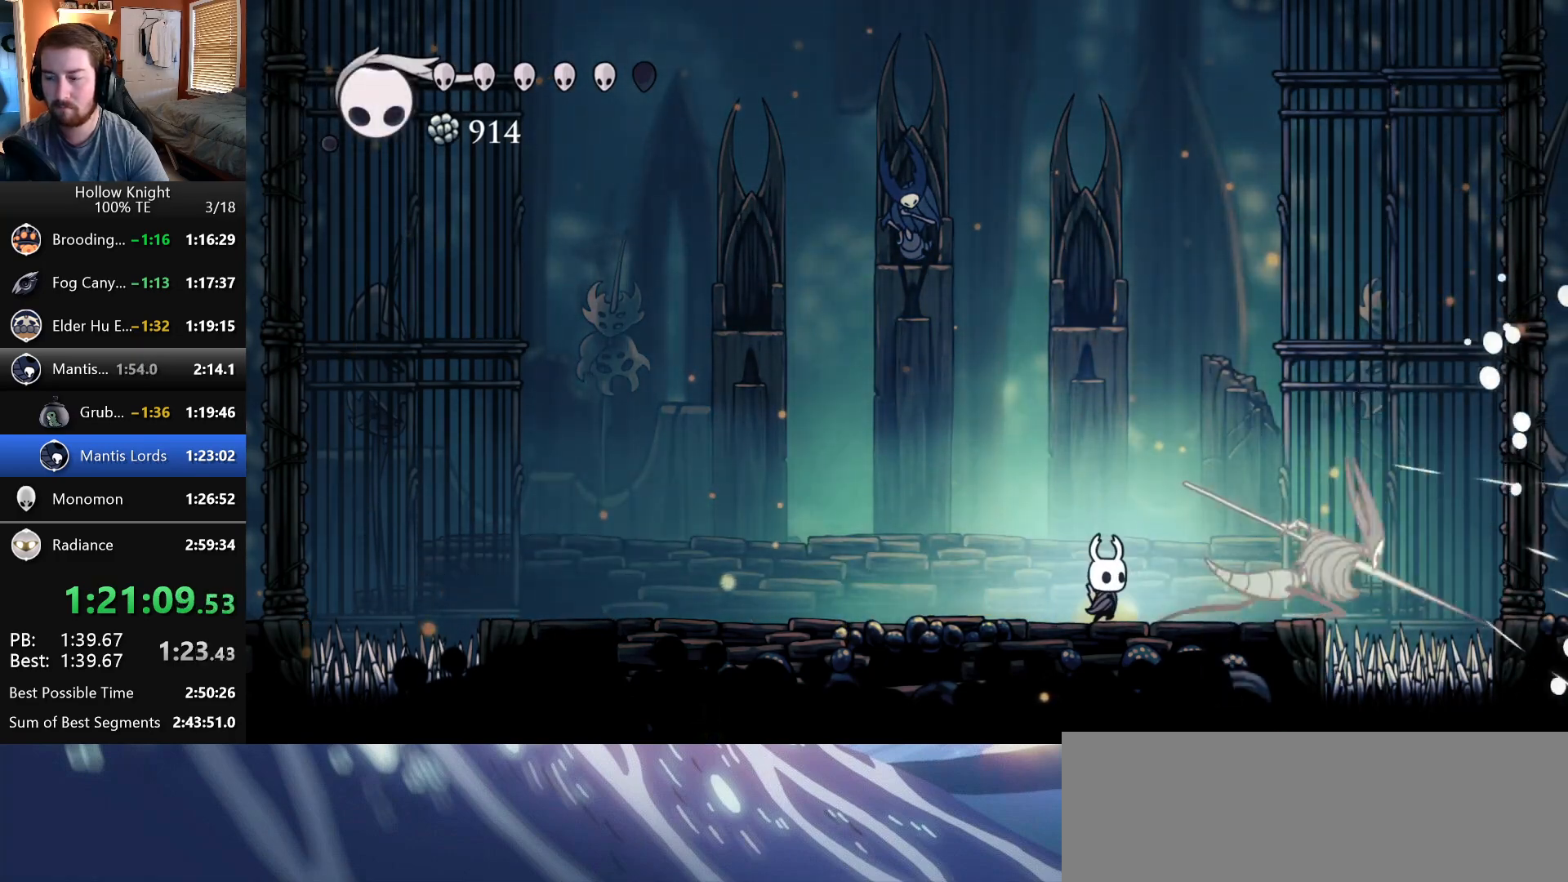
{"keys": ["left"], "events": [[100, "nail", "down"], [333, "nail", "up"], [417, "left", "down"]]}
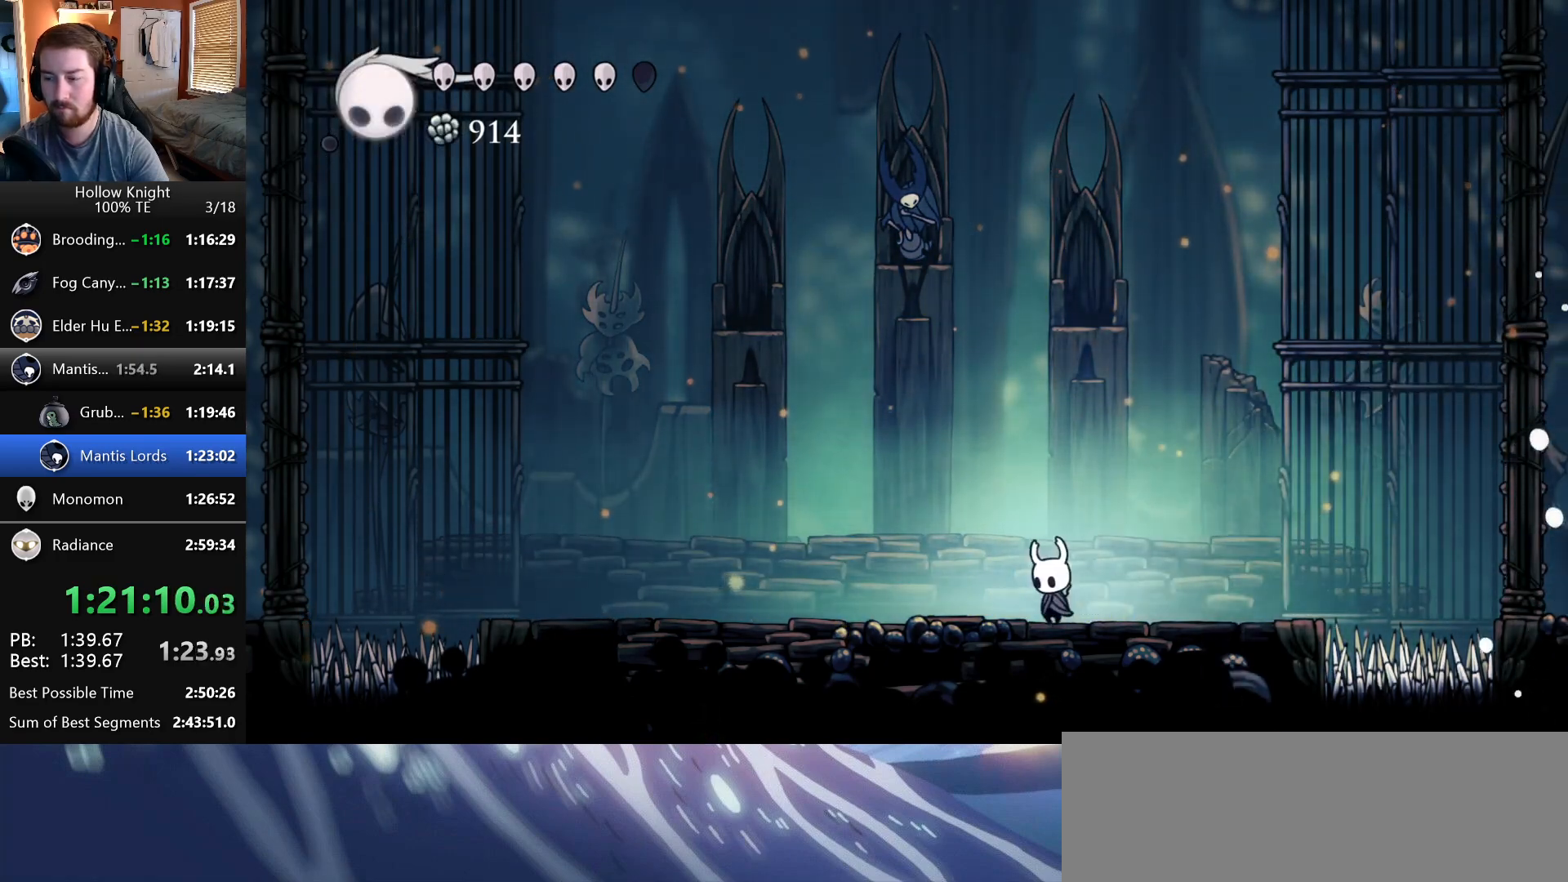
{"keys": ["right"], "events": [[200, "left", "up"], [467, "right", "down"]]}
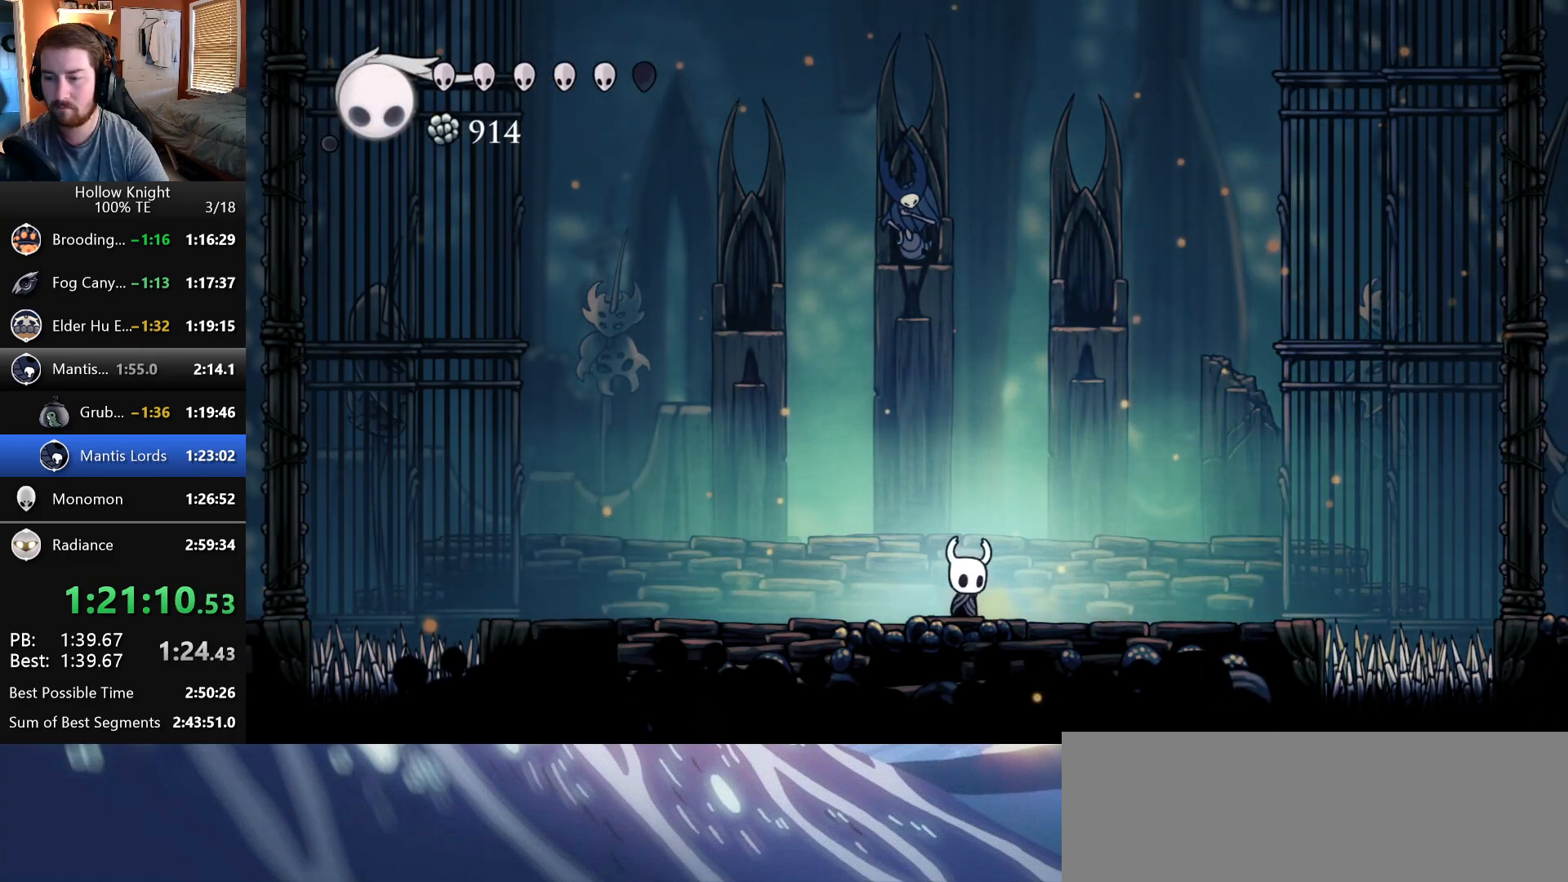
{"keys": [], "events": [[183, "right", "up"]]}
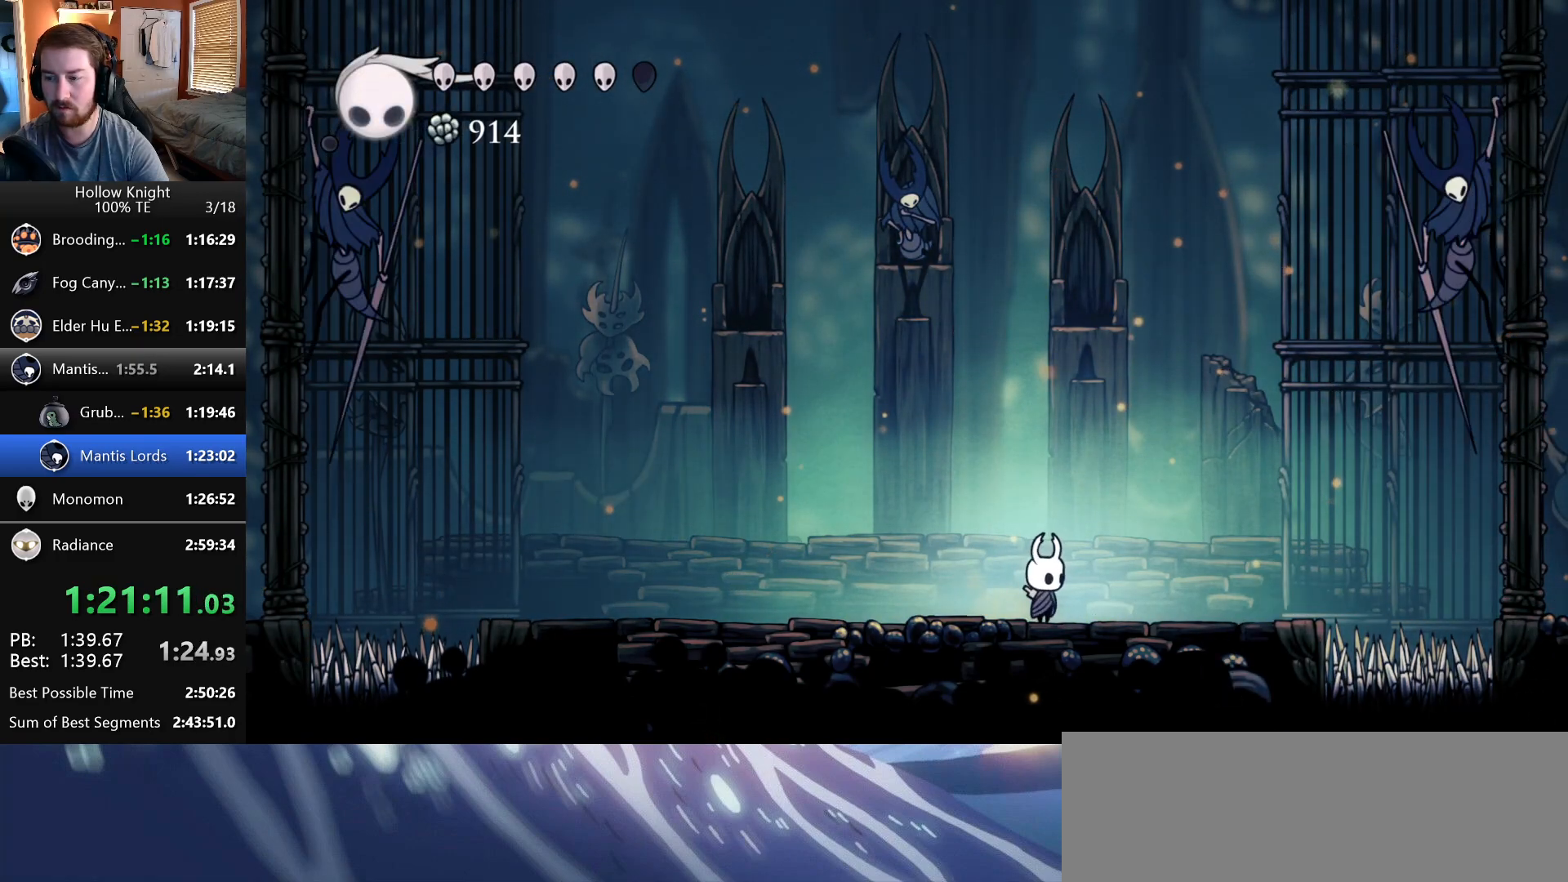
{"keys": ["right"], "events": [[17, "left", "down"], [167, "left", "up"], [183, "right", "down"]]}
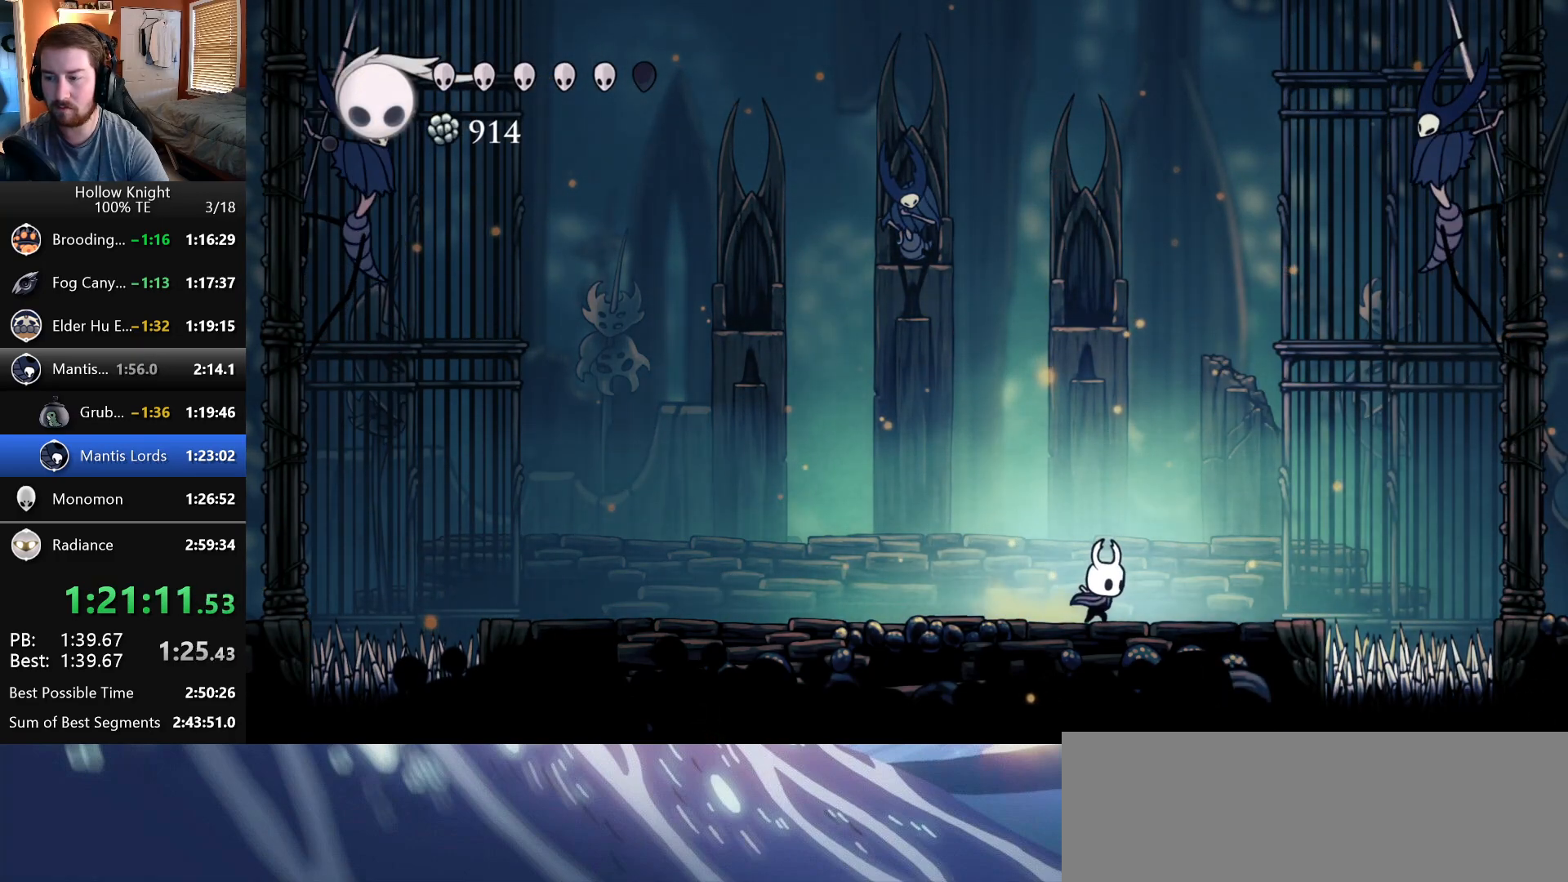
{"keys": ["right", "wings"], "events": [[50, "wings", "down"], [250, "wings", "up"], [317, "wings", "down"]]}
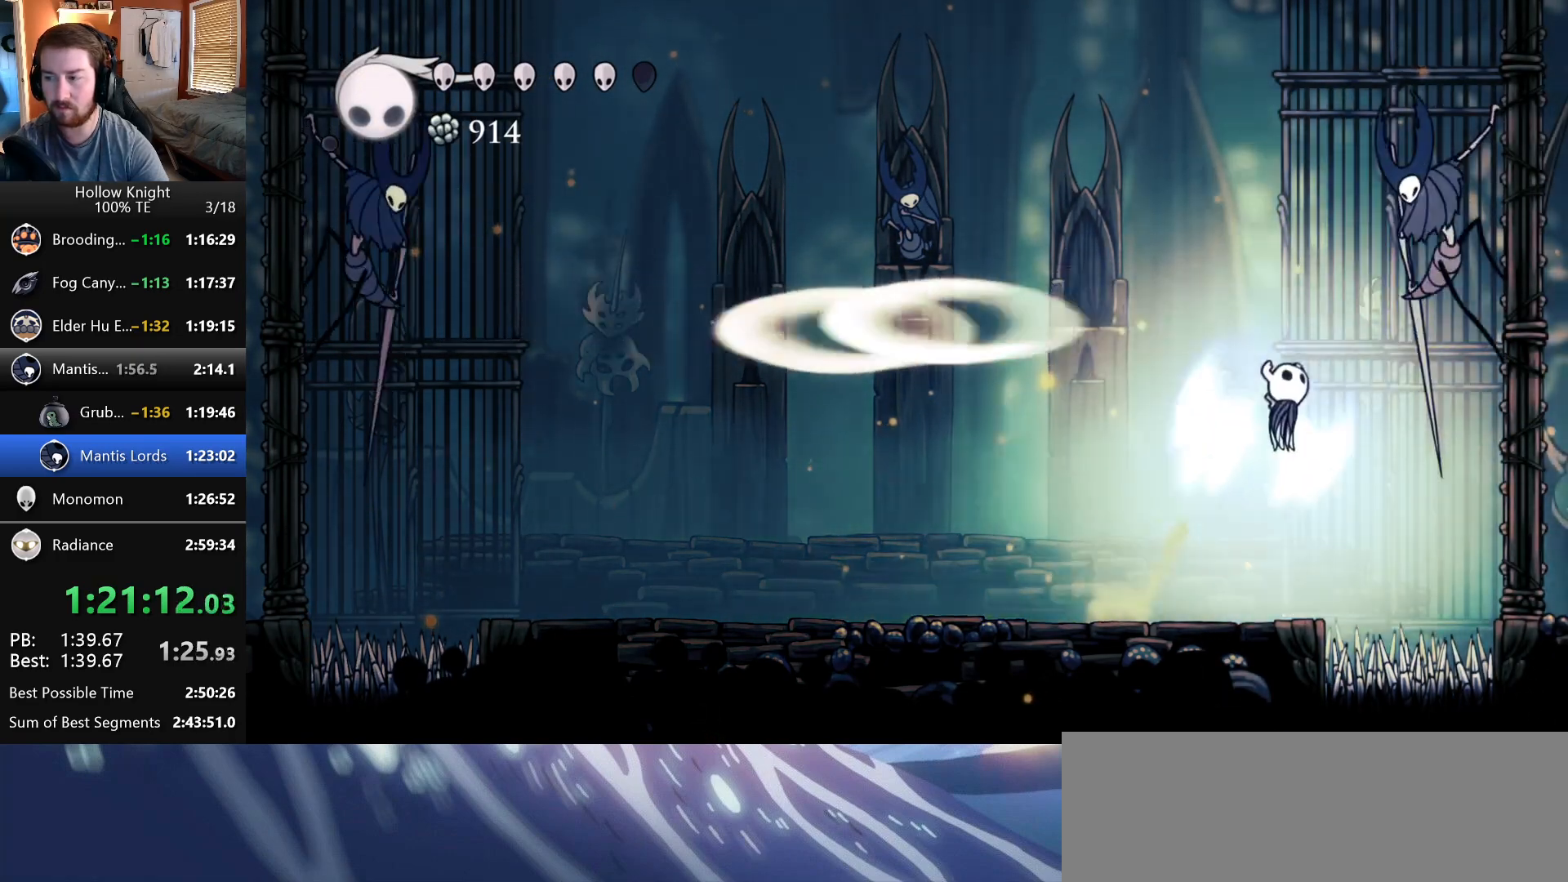
{"keys": ["dash"], "events": [[217, "right", "up"], [233, "dash", "down"], [333, "wings", "up"]]}
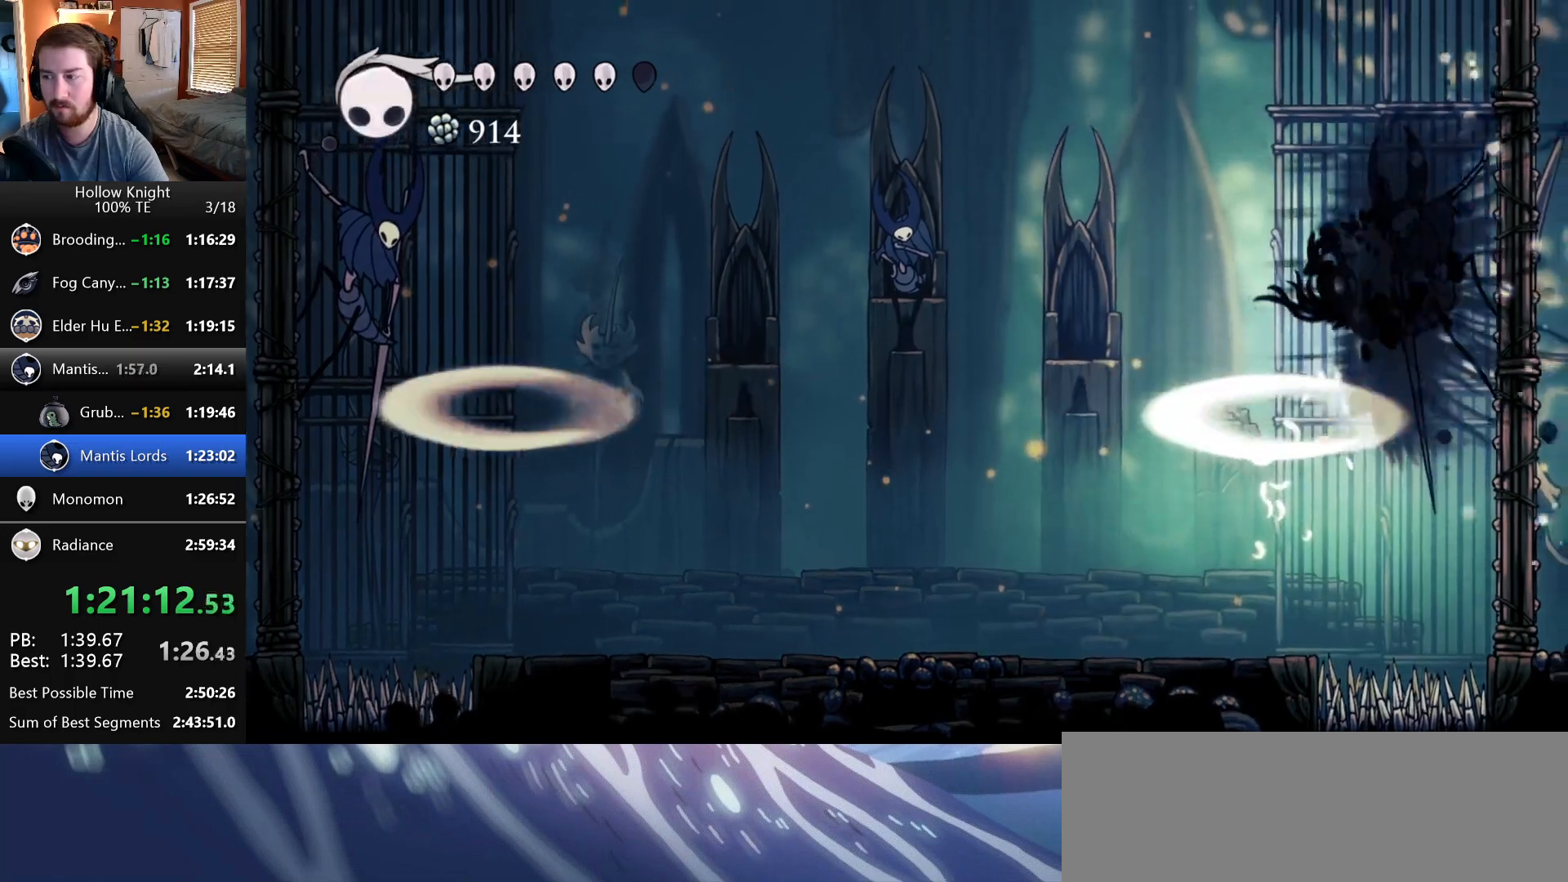
{"keys": [], "events": [[83, "dash", "up"], [167, "dash", "down"], [250, "dash", "up"], [300, "dash", "down"], [417, "dash", "up"]]}